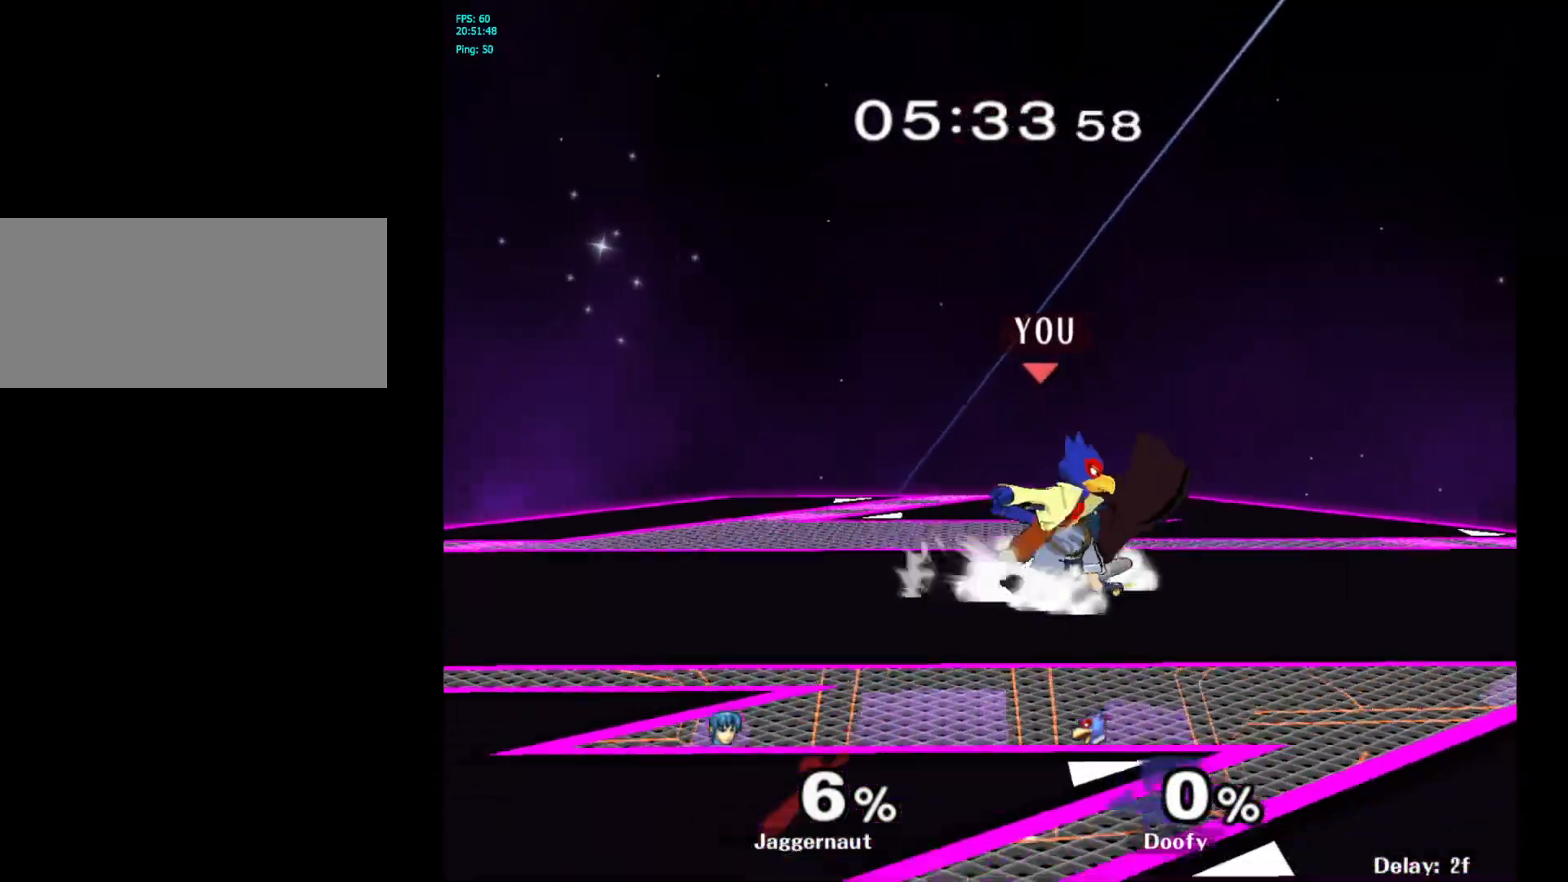
Gameplay with a controller (Nintendo layout); each line is a JSON object with the inputs held at the frame after it. "events" lists button and stick changes between this image and that frame as [ms after this image, input, new state], when the widget could be followed in between. Not read: L3 R3.
{"buttons": ["Y"], "left_stick": "right", "right_stick": "center", "events": [[33, "left_stick", "center"], [433, "R1", "up"], [483, "Y", "down"], [483, "left_stick", "right"]]}
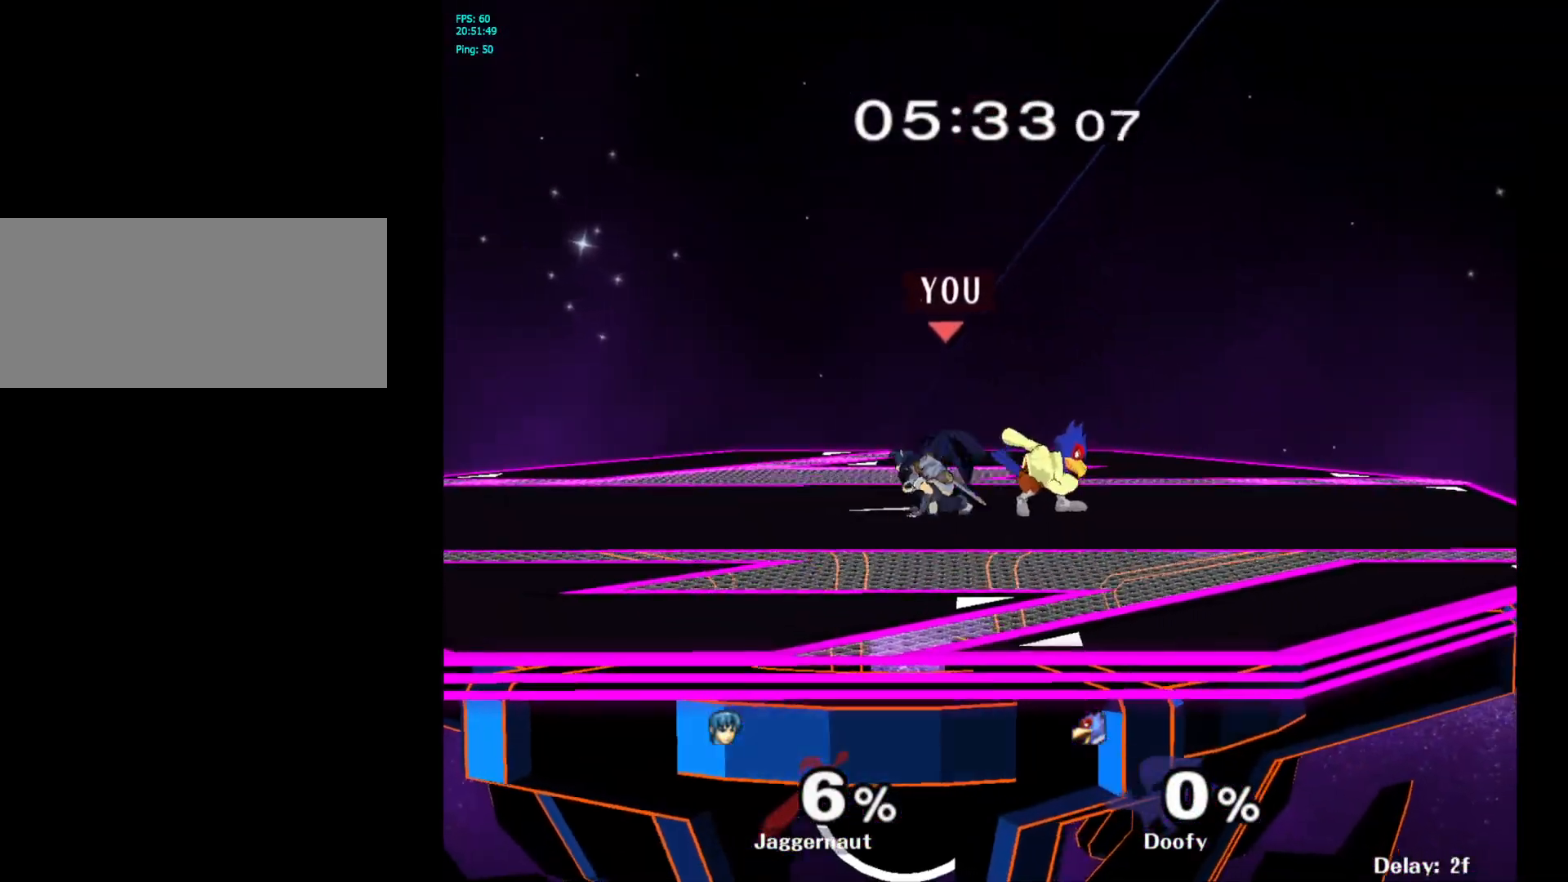
{"buttons": ["R1"], "left_stick": "down", "right_stick": "center", "events": [[33, "Y", "up"], [133, "A", "down"], [217, "A", "up"], [283, "left_stick", "center"], [467, "left_stick", "down"], [483, "R1", "down"]]}
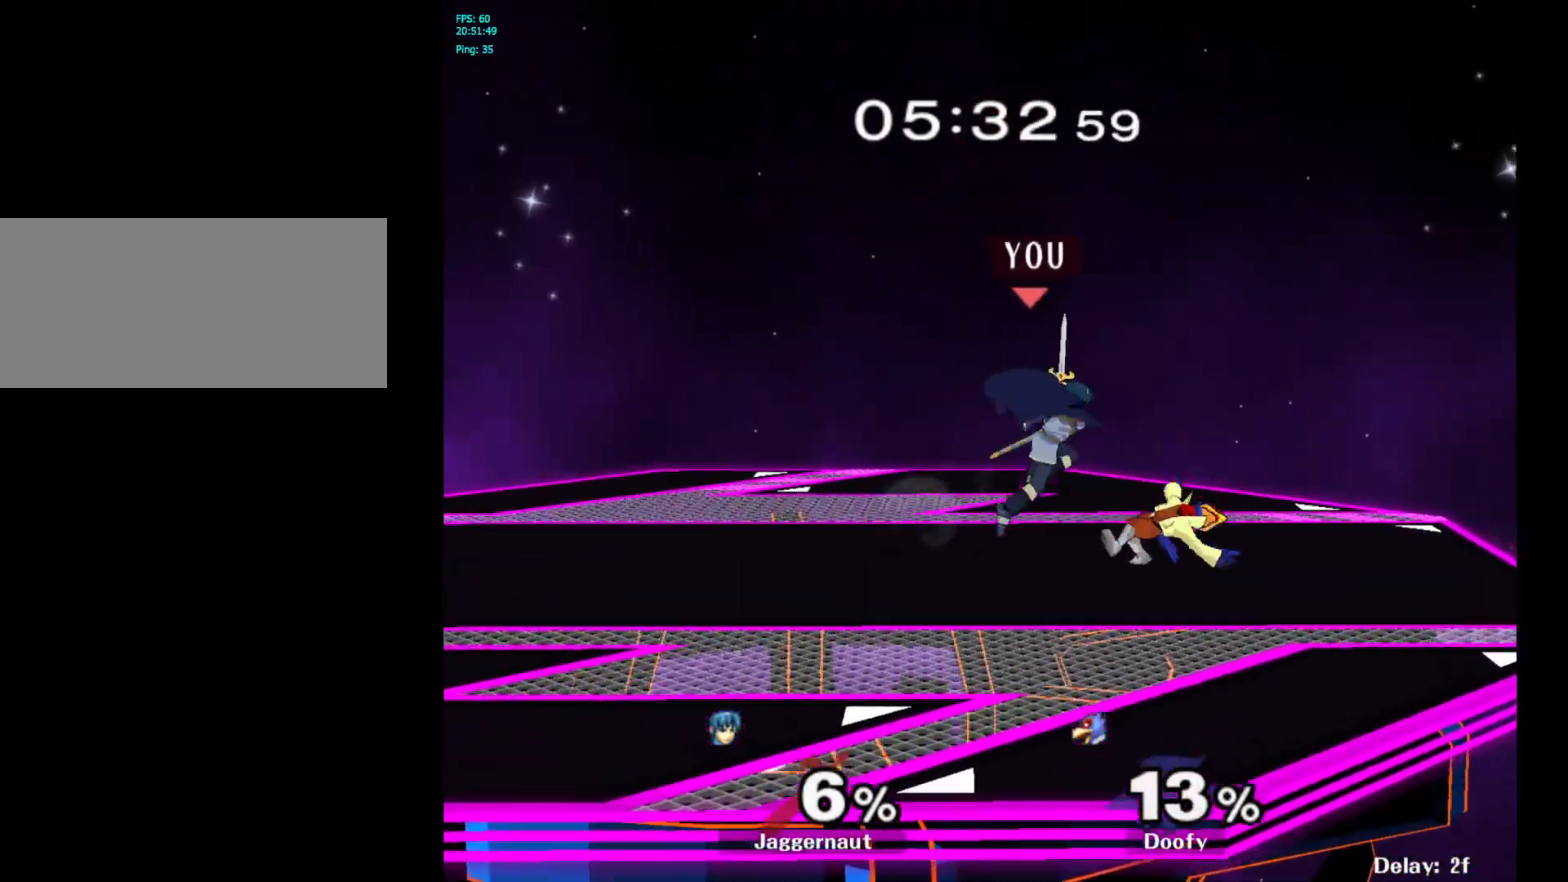
{"buttons": [], "left_stick": "center", "right_stick": "center", "events": [[150, "R1", "up"], [183, "left_stick", "center"], [267, "A", "down"], [417, "A", "up"]]}
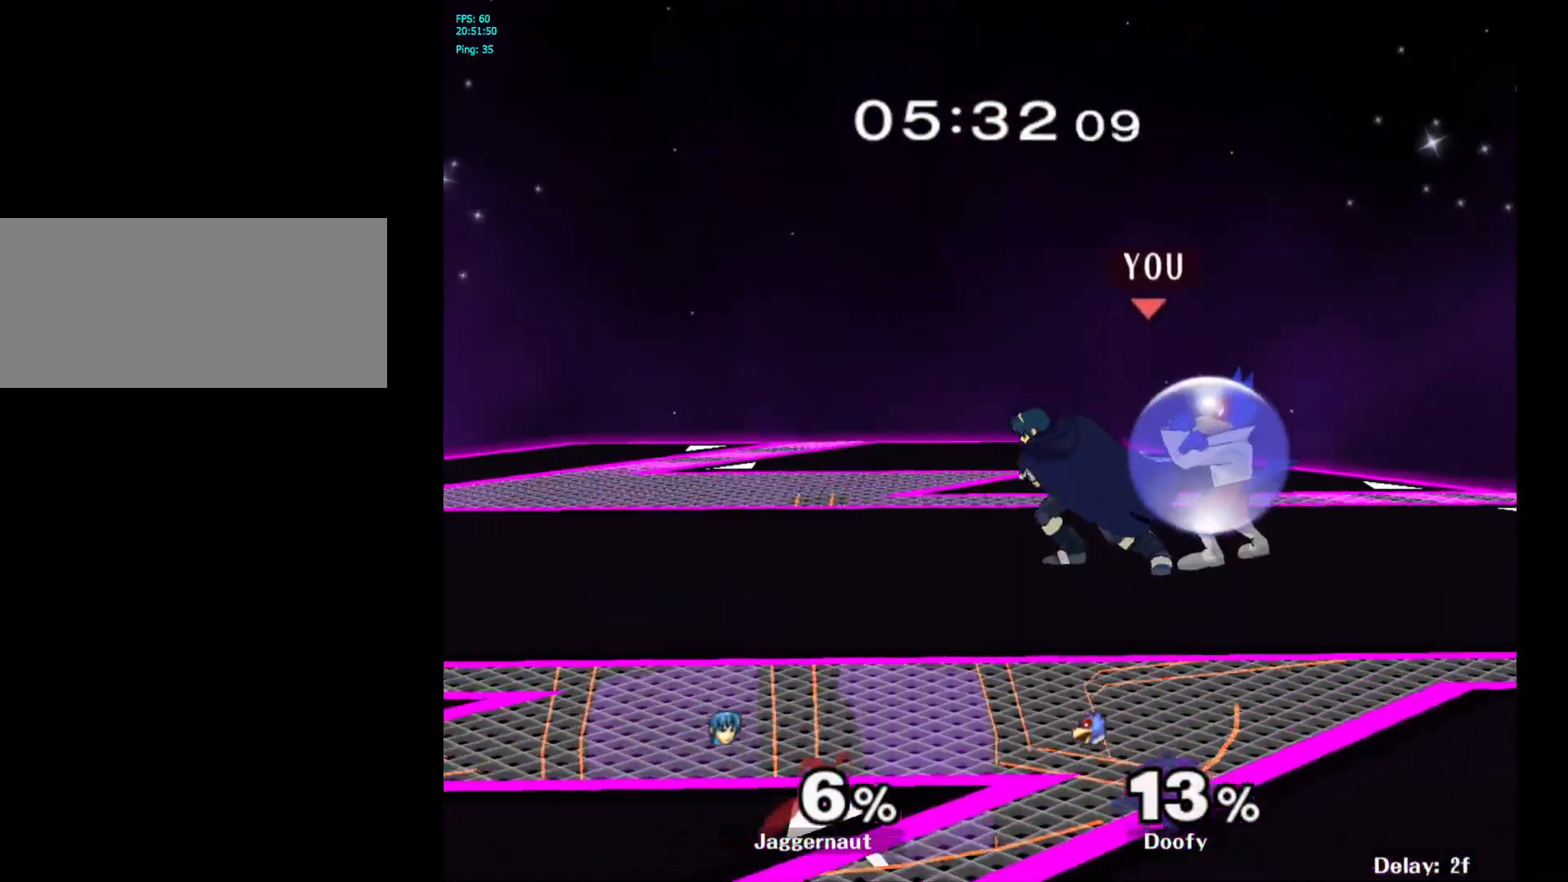
{"buttons": [], "left_stick": "right", "right_stick": "center", "events": [[233, "left_stick", "left"], [417, "Y", "down"], [450, "left_stick", "right"], [467, "Y", "up"]]}
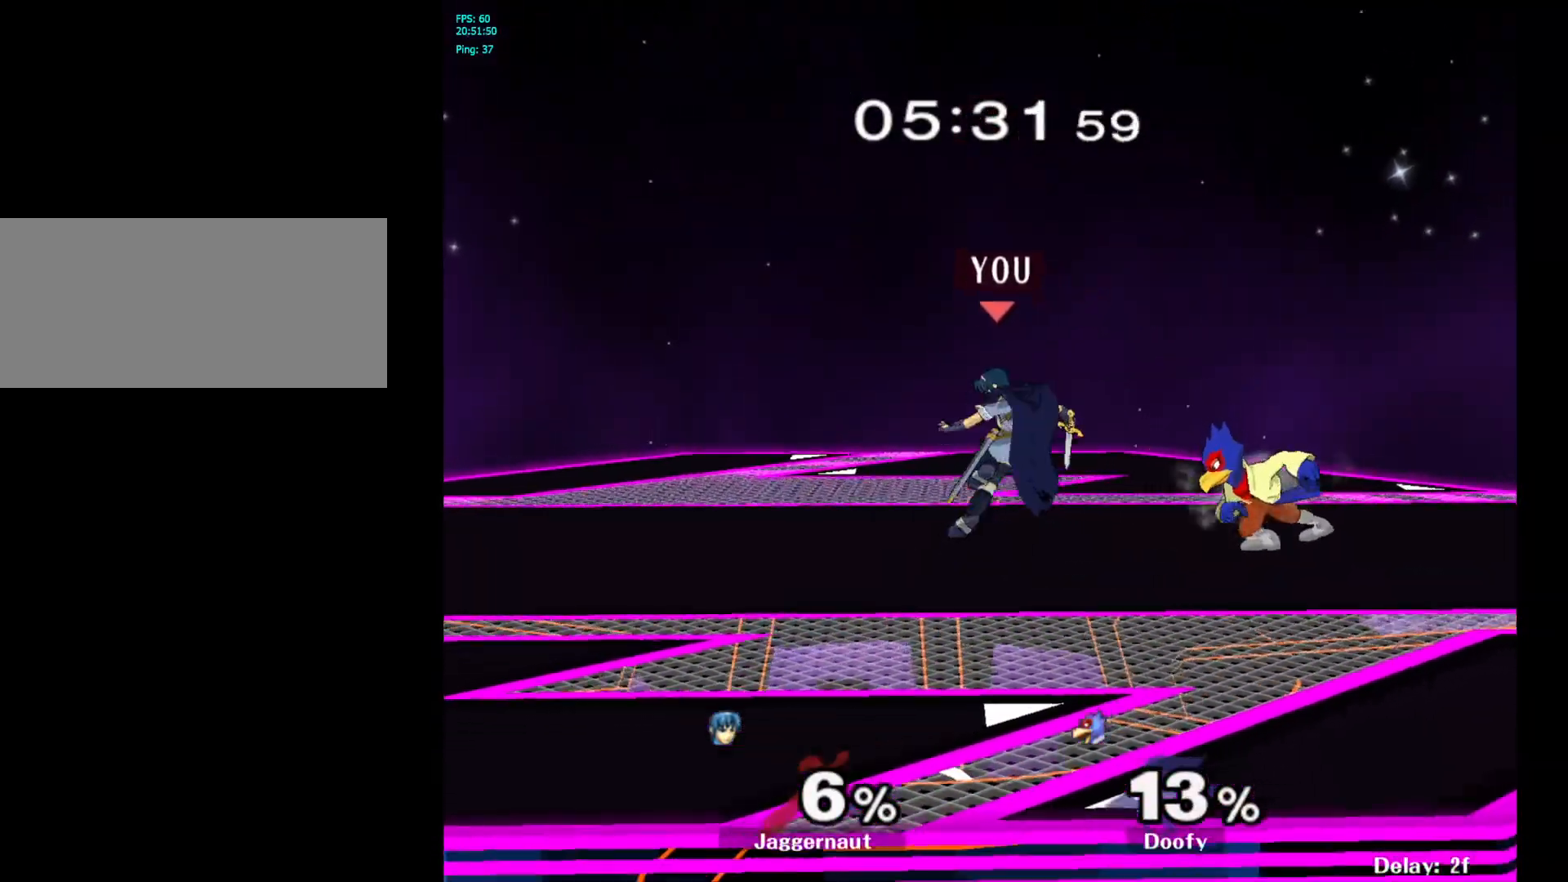
{"buttons": ["R1"], "left_stick": "down", "right_stick": "center", "events": [[167, "A", "down"], [267, "A", "up"], [417, "left_stick", "center"], [483, "left_stick", "down"], [500, "R1", "down"]]}
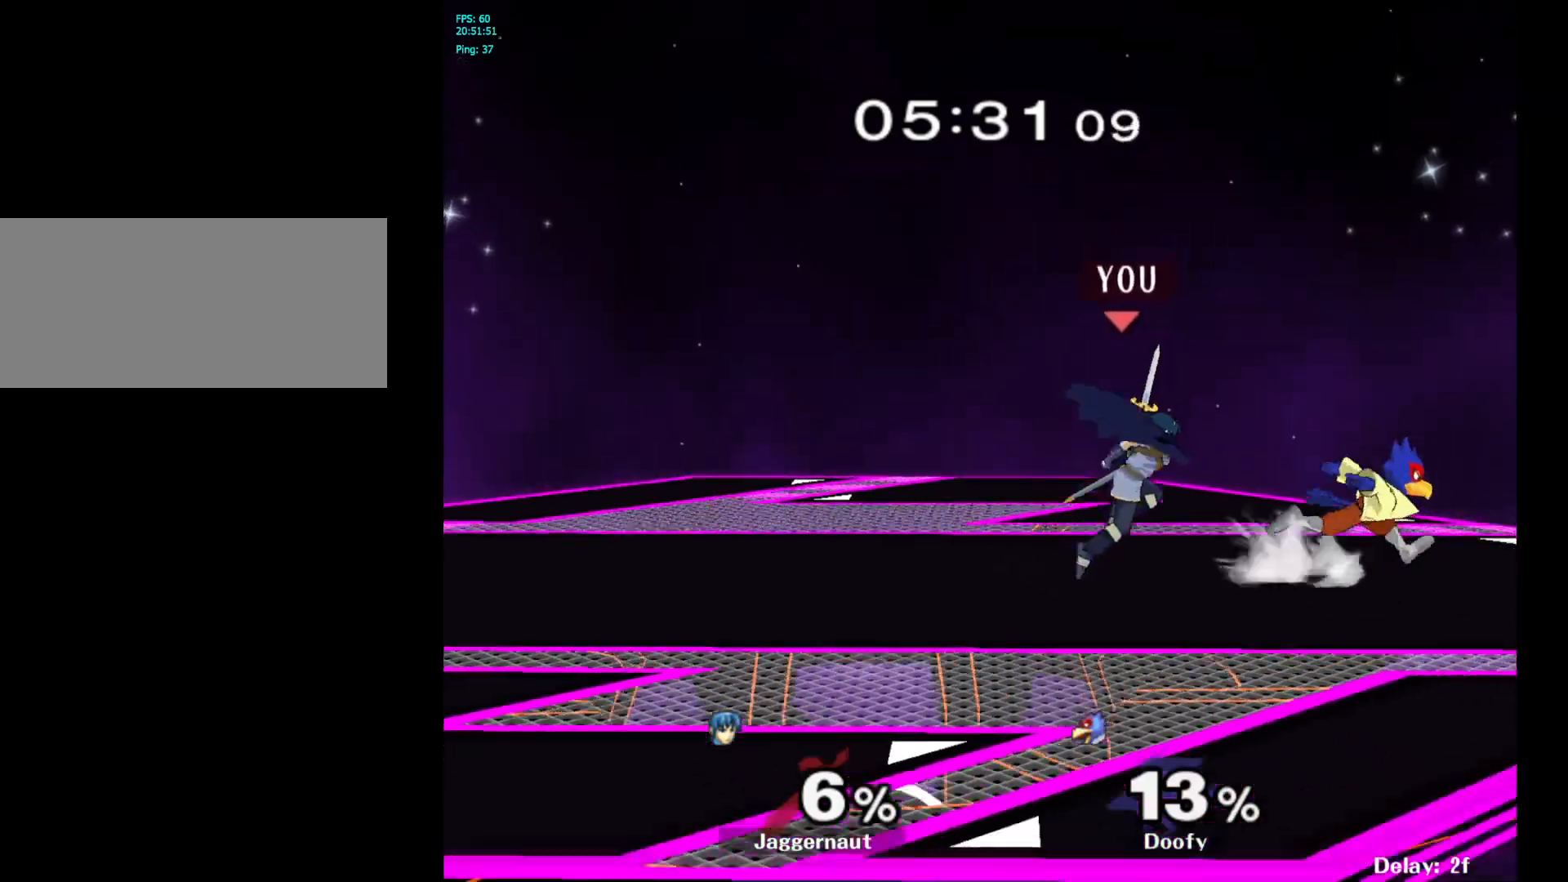
{"buttons": [], "left_stick": "left", "right_stick": "center", "events": [[67, "left_stick", "down-left"], [167, "left_stick", "center"], [233, "left_stick", "left"], [500, "R1", "up"]]}
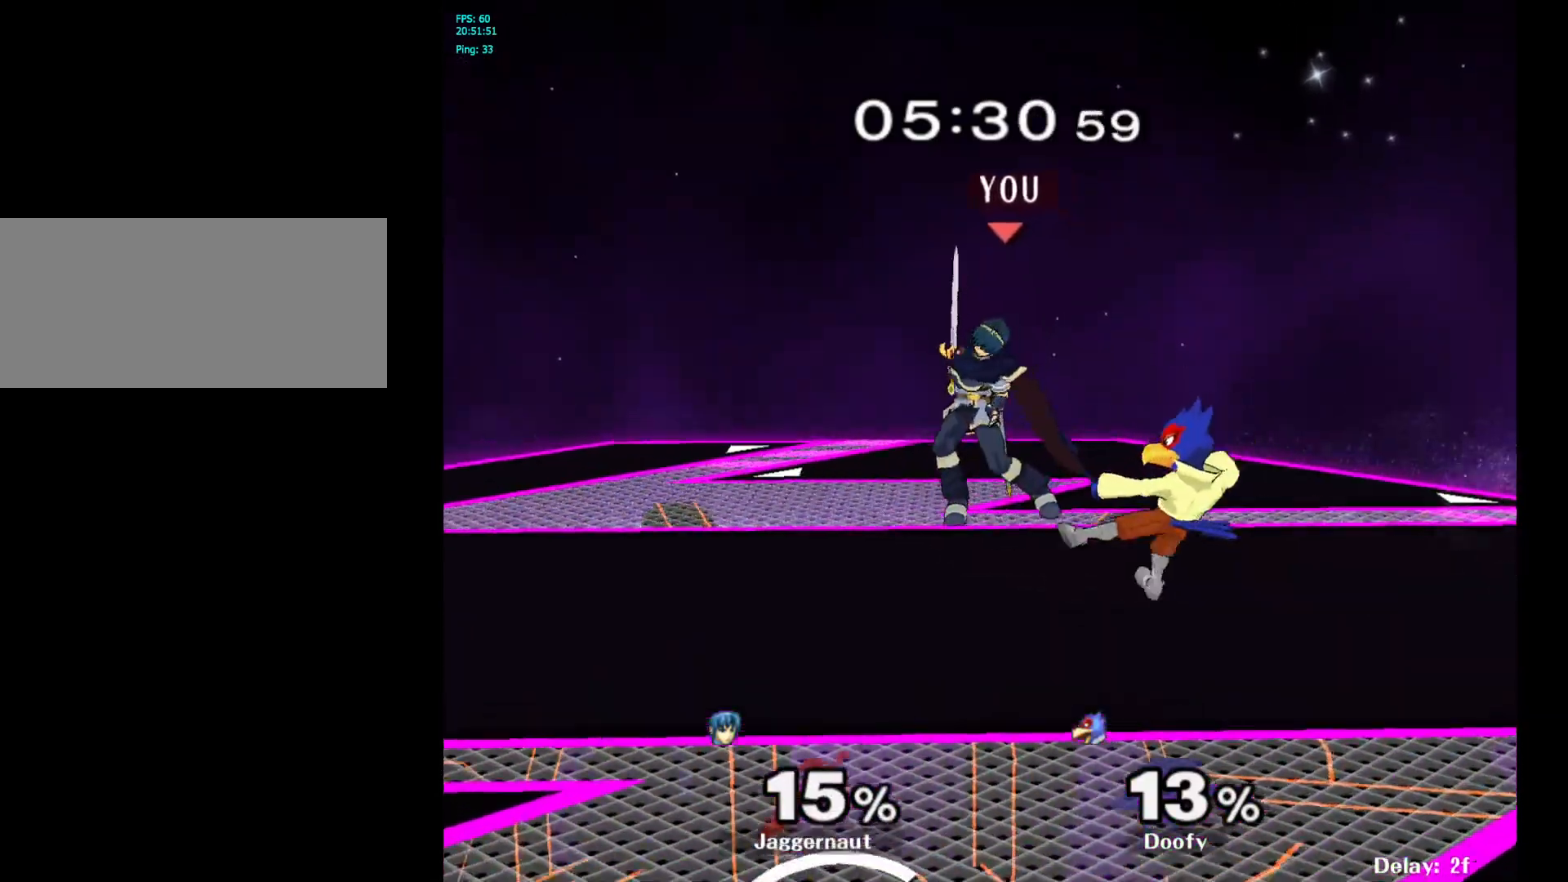
{"buttons": [], "left_stick": "right", "right_stick": "center", "events": [[17, "left_stick", "center"], [233, "Y", "down"], [400, "Y", "up"], [467, "left_stick", "right"]]}
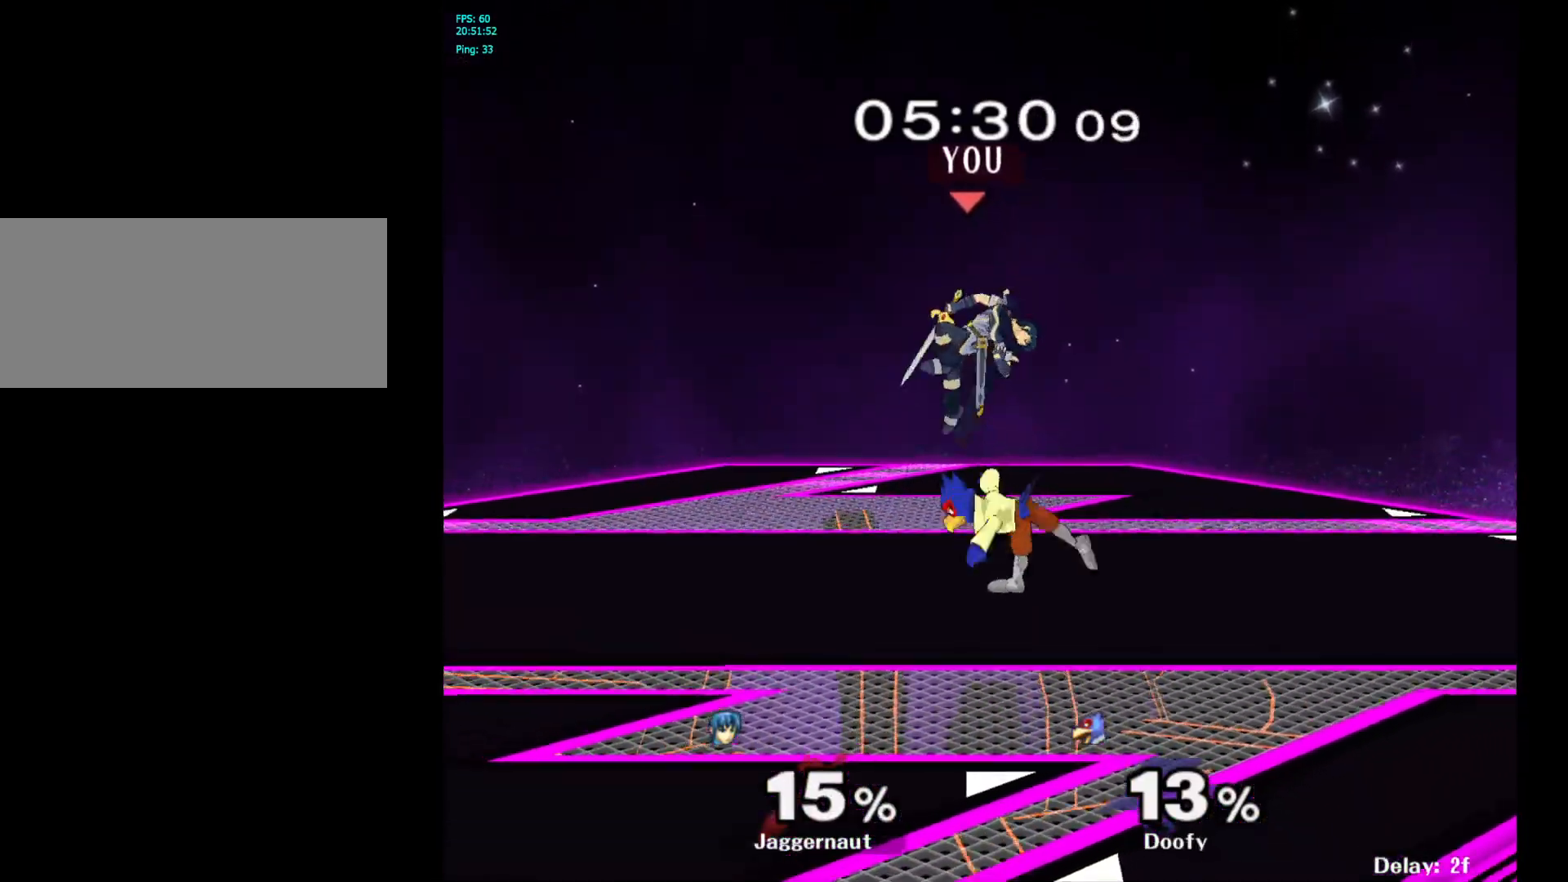
{"buttons": ["R1"], "left_stick": "center", "right_stick": "center", "events": [[267, "right_stick", "left"], [300, "left_stick", "down"], [367, "right_stick", "center"], [417, "R1", "down"], [500, "left_stick", "center"]]}
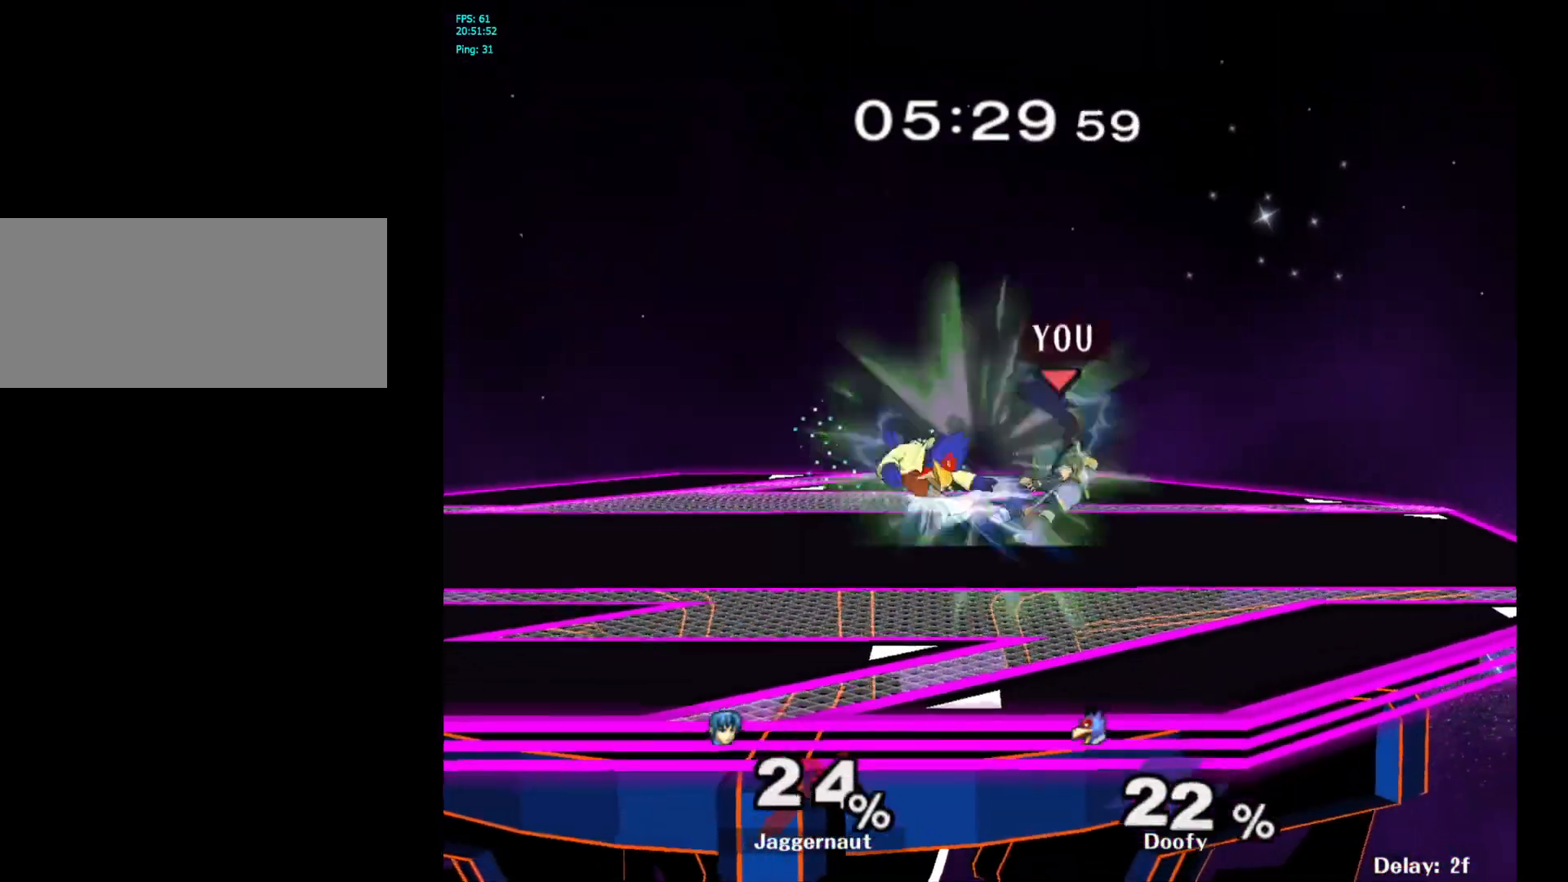
{"buttons": [], "left_stick": "center", "right_stick": "center", "events": [[33, "left_stick", "left"], [50, "R1", "up"], [150, "left_stick", "center"]]}
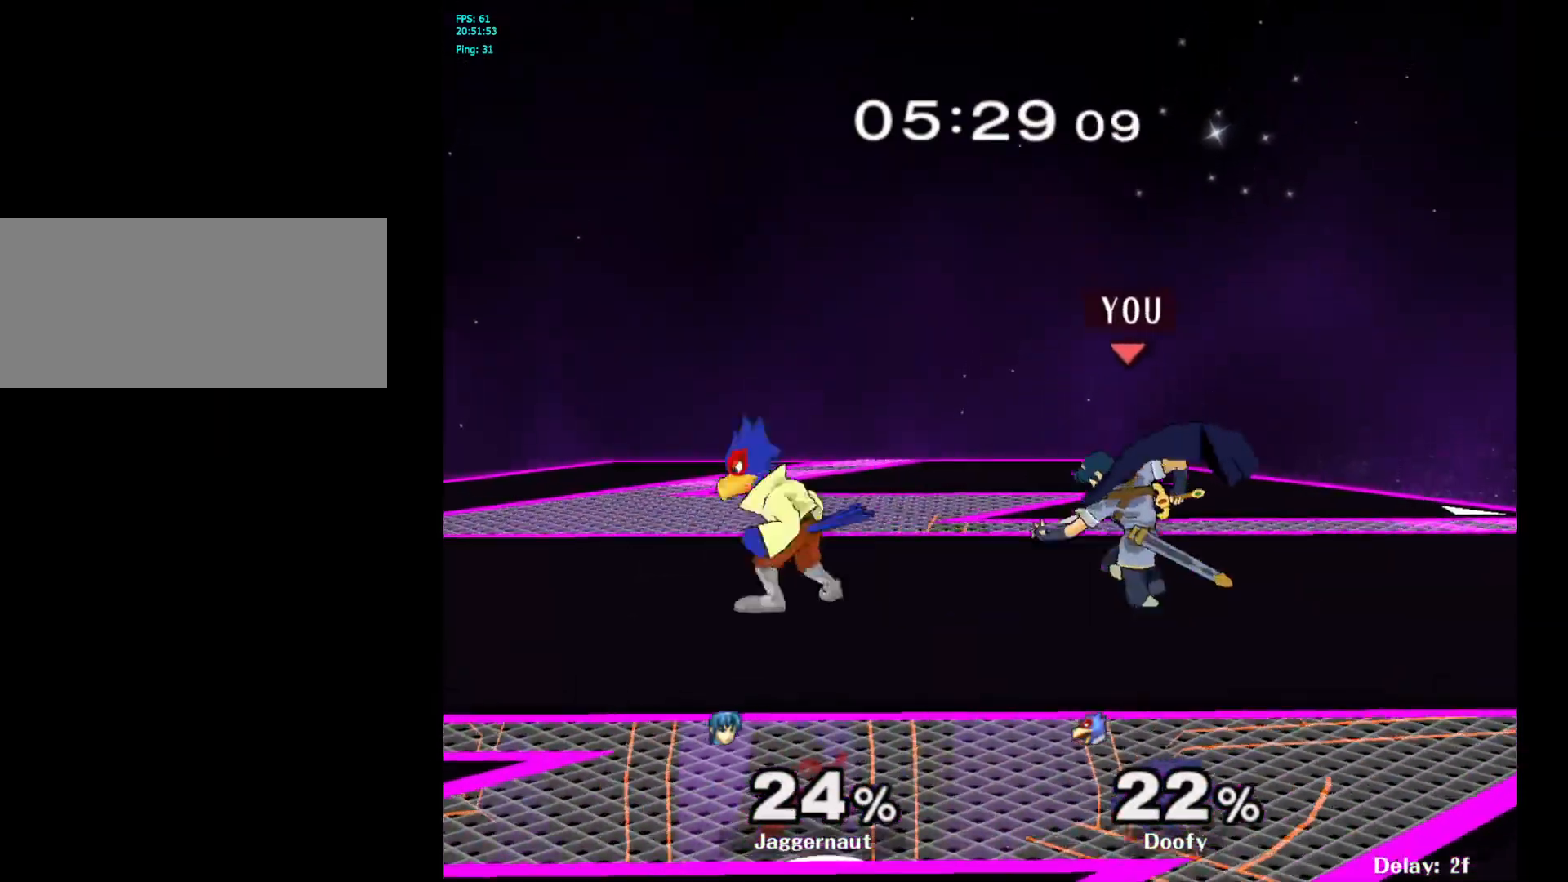
{"buttons": [], "left_stick": "center", "right_stick": "center", "events": [[117, "A", "down"], [250, "A", "up"]]}
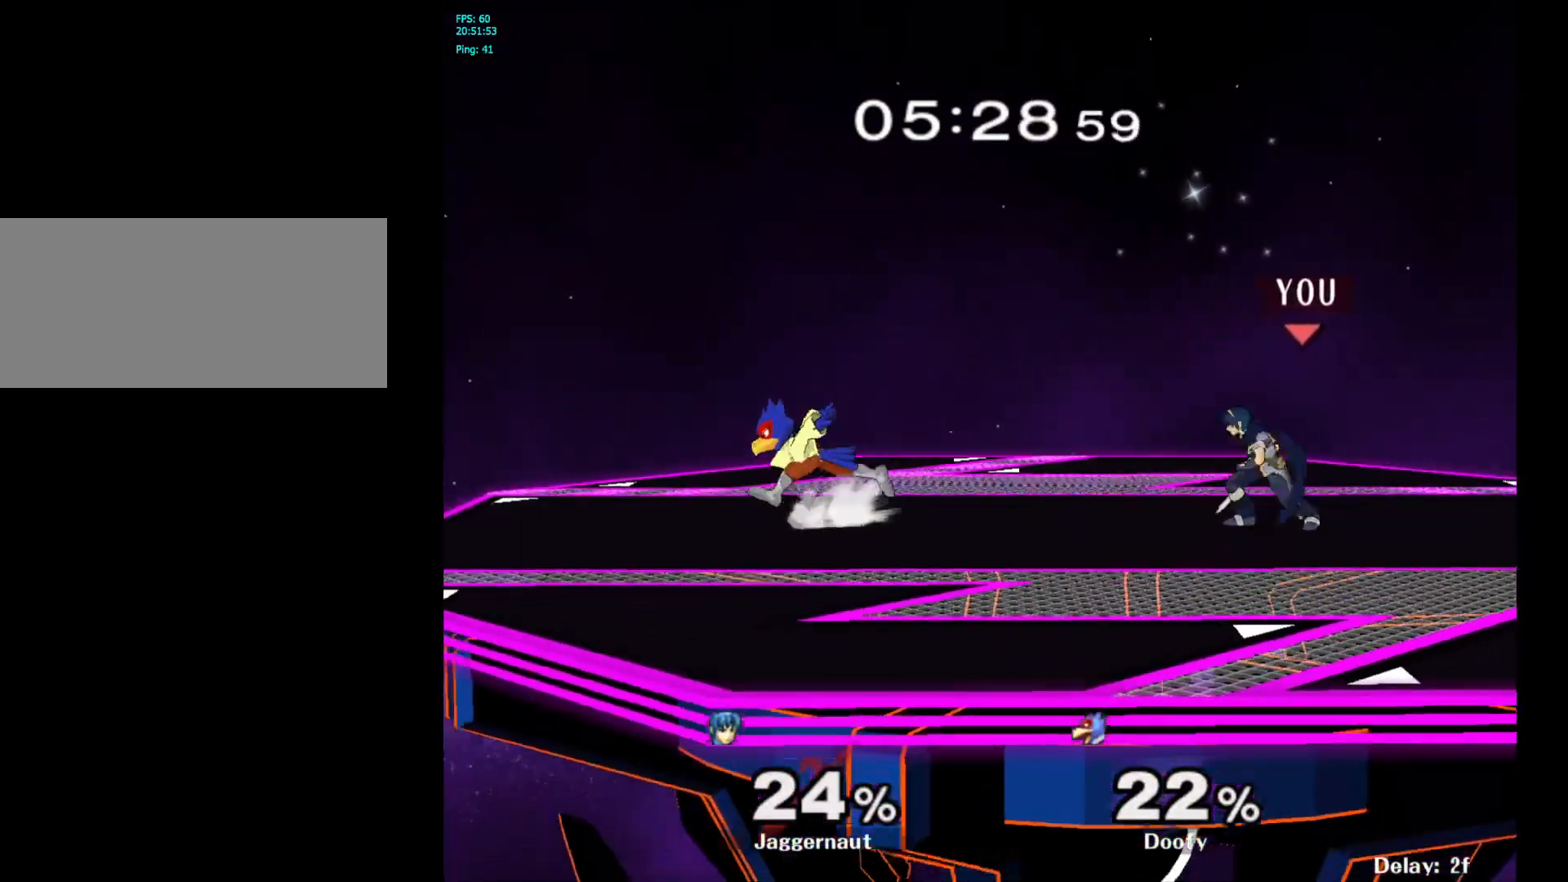
{"buttons": ["A"], "left_stick": "left", "right_stick": "center", "events": [[33, "left_stick", "right"], [133, "left_stick", "left"], [350, "A", "down"]]}
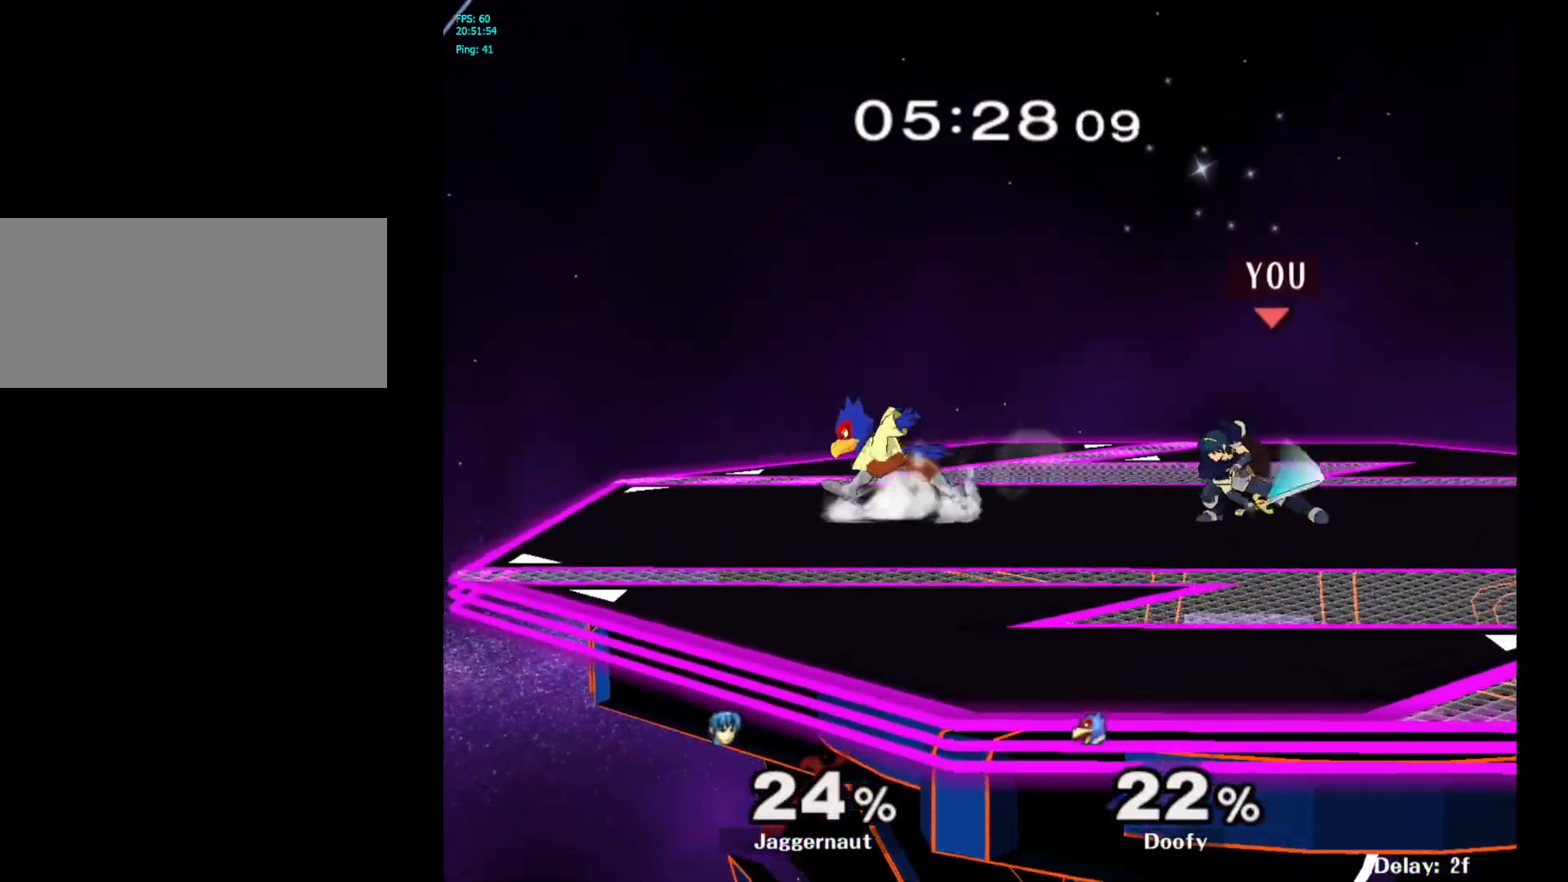
{"buttons": [], "left_stick": "up", "right_stick": "center", "events": [[100, "A", "up"], [200, "left_stick", "center"], [300, "left_stick", "up"]]}
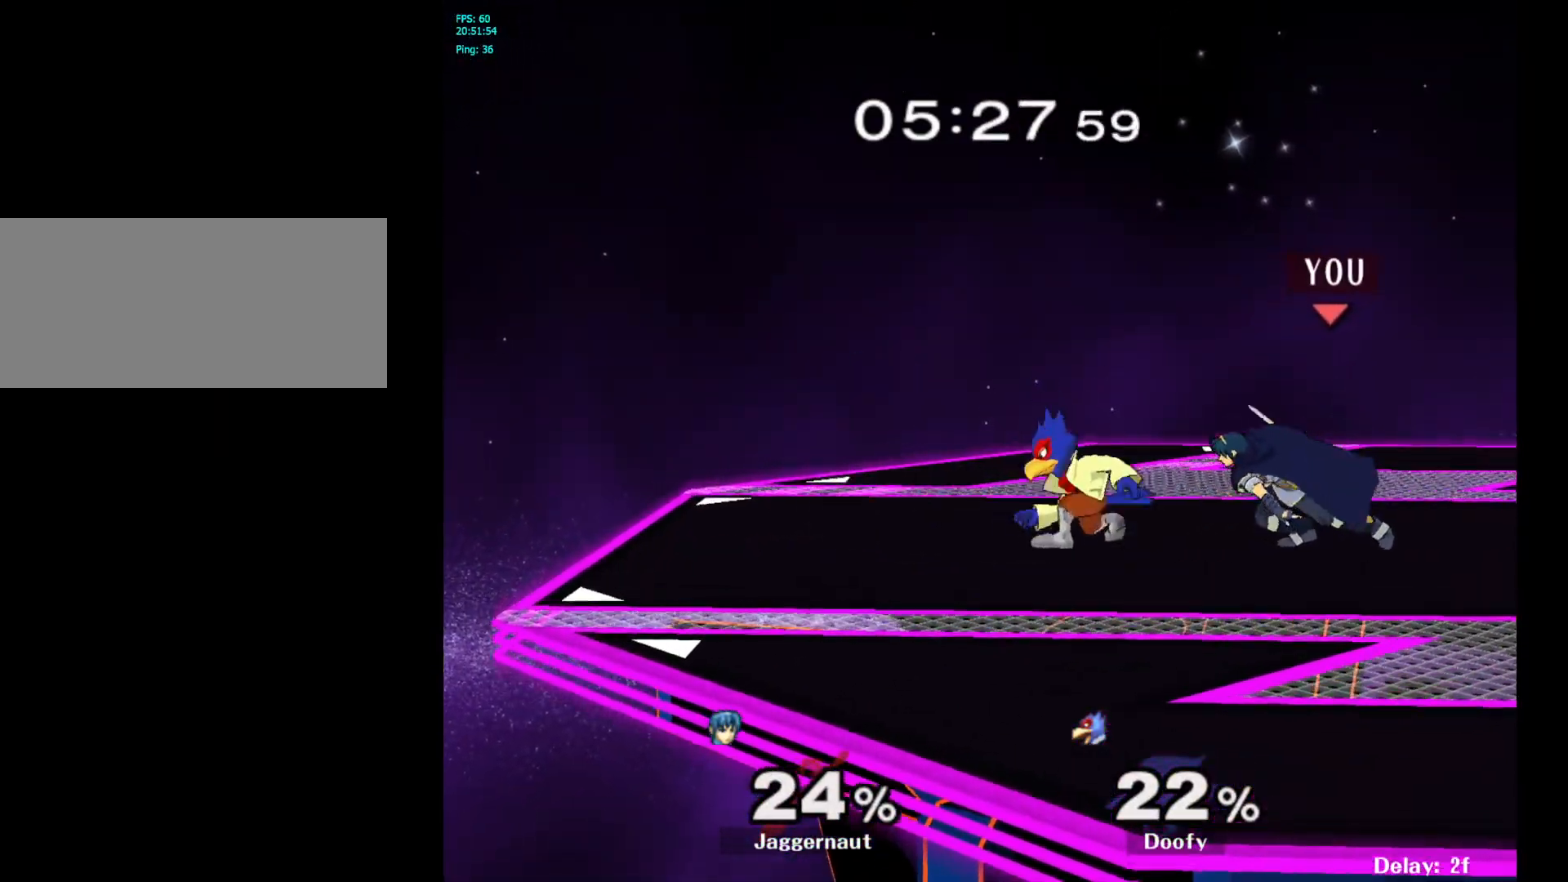
{"buttons": [], "left_stick": "center", "right_stick": "center", "events": [[50, "A", "down"], [150, "A", "up"], [233, "A", "down"], [350, "A", "up"], [433, "left_stick", "center"]]}
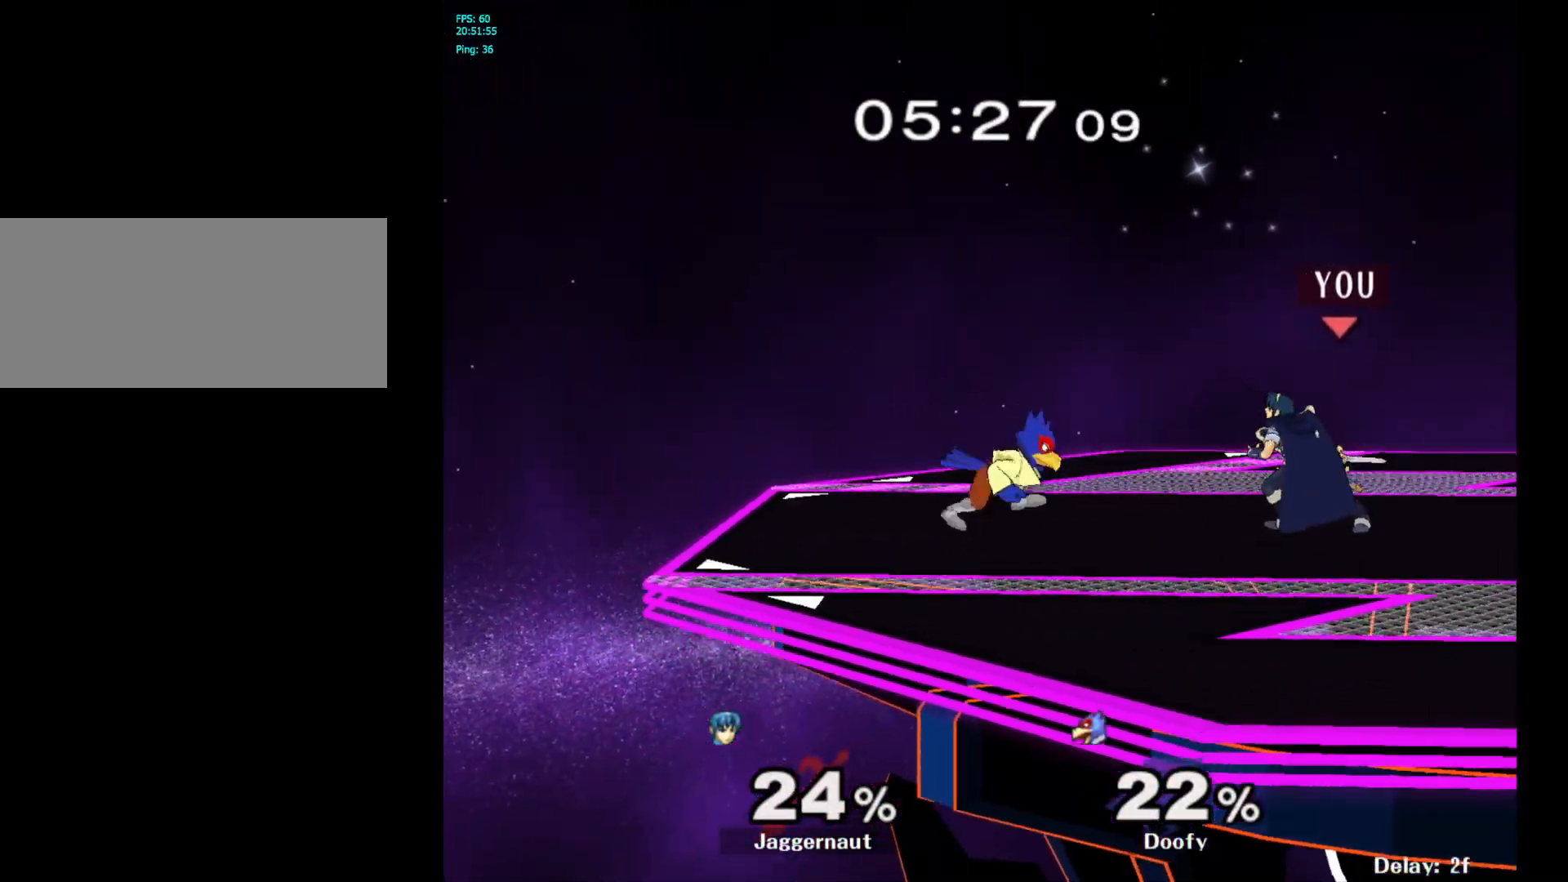
{"buttons": ["A"], "left_stick": "center", "right_stick": "center", "events": [[133, "left_stick", "right"], [283, "left_stick", "left"], [383, "A", "down"], [400, "left_stick", "center"]]}
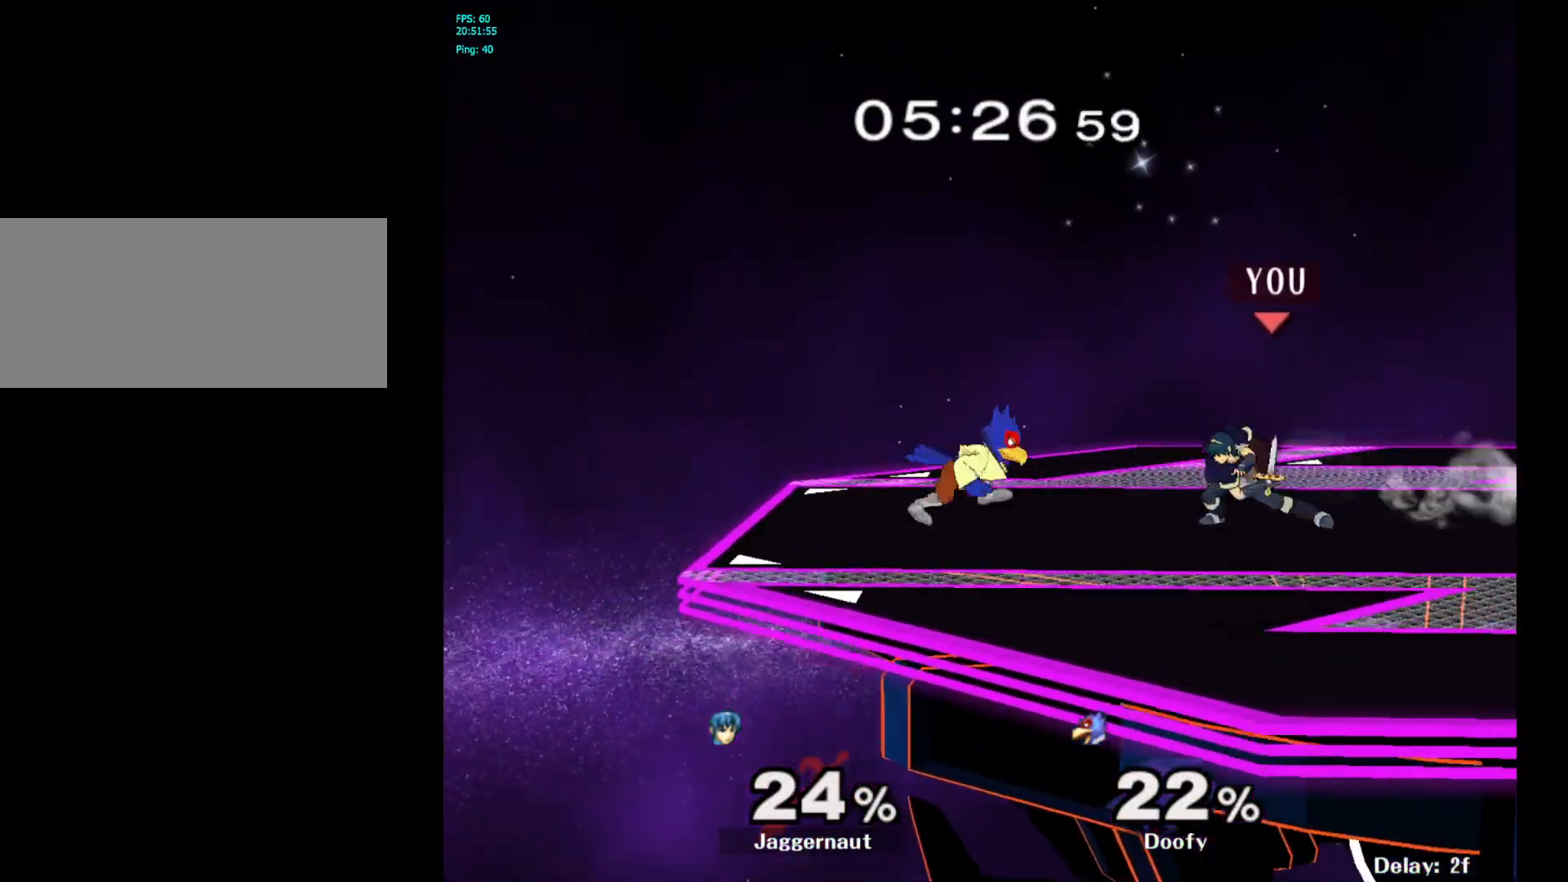
{"buttons": [], "left_stick": "center", "right_stick": "center", "events": [[100, "A", "up"]]}
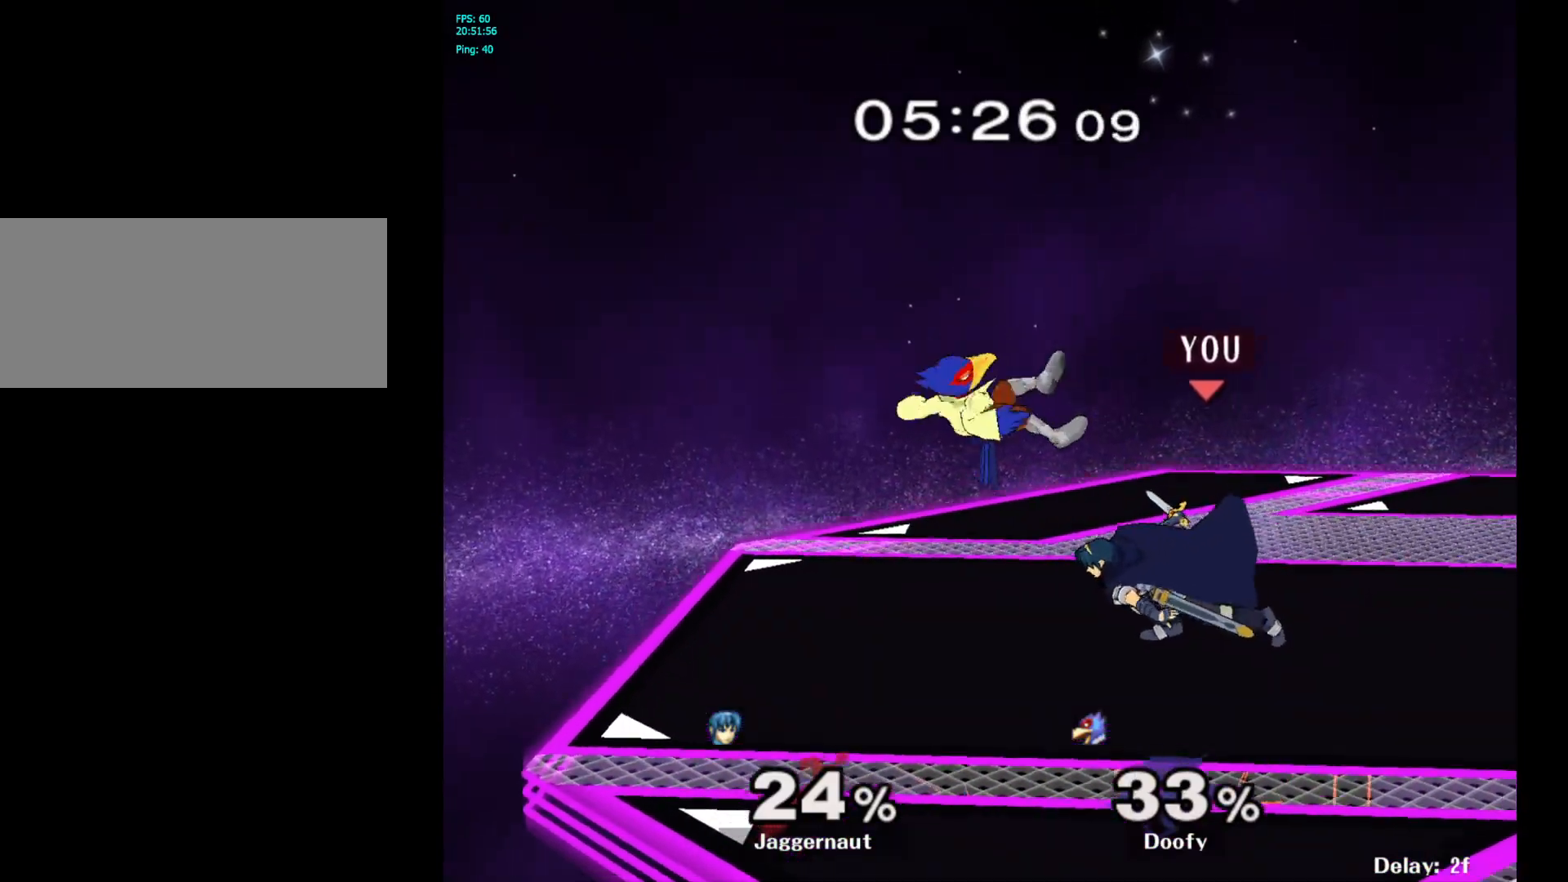
{"buttons": [], "left_stick": "center", "right_stick": "center", "events": [[100, "left_stick", "left"], [183, "A", "down"], [200, "left_stick", "center"], [317, "A", "up"]]}
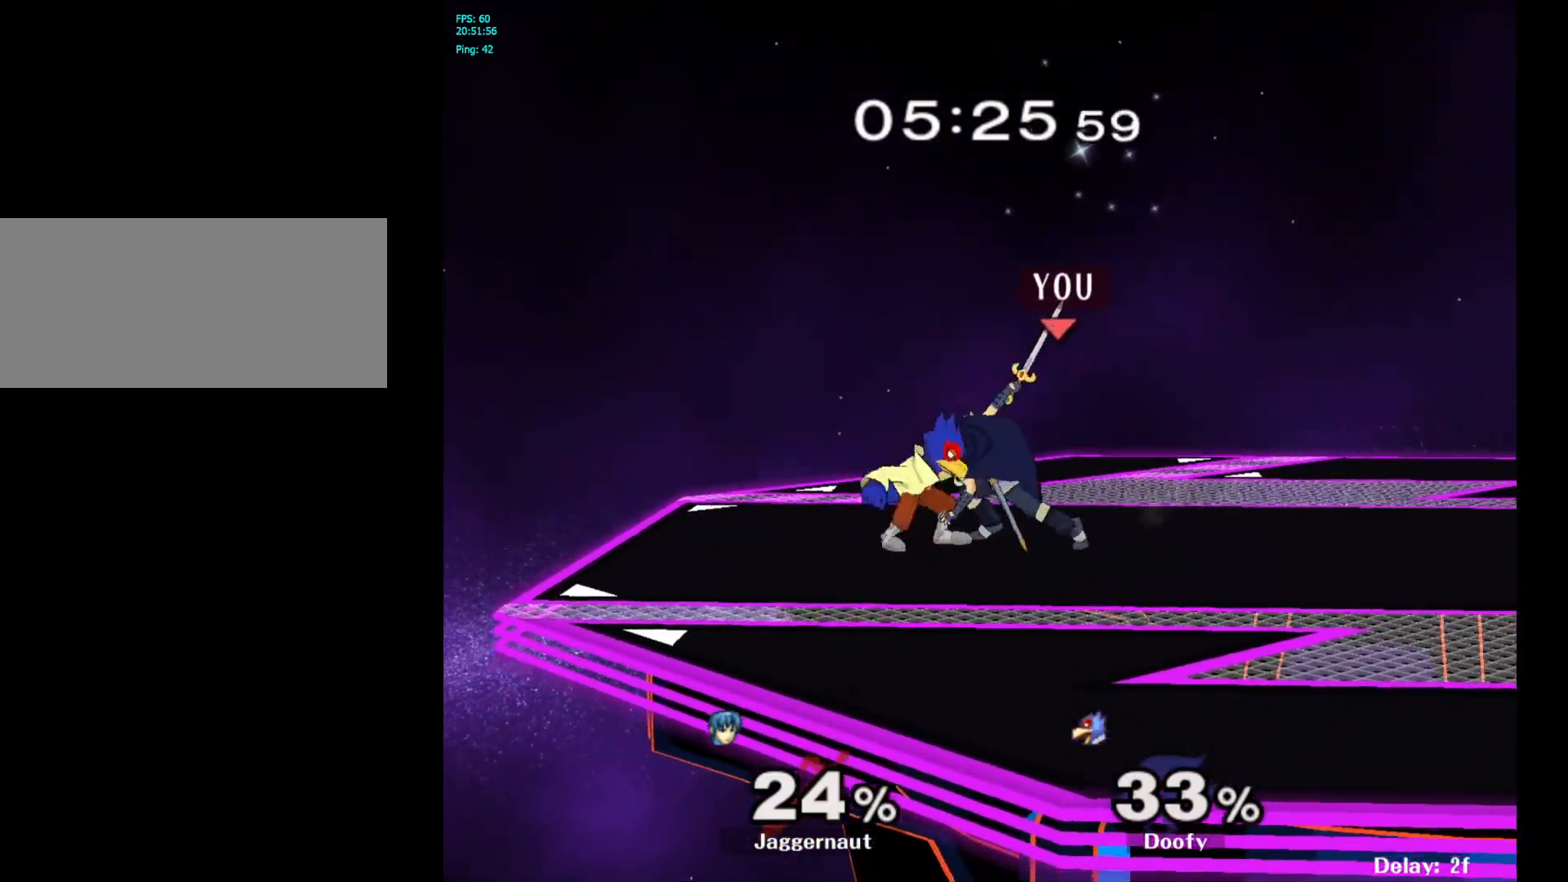
{"buttons": [], "left_stick": "center", "right_stick": "center", "events": [[183, "A", "down"], [333, "A", "up"]]}
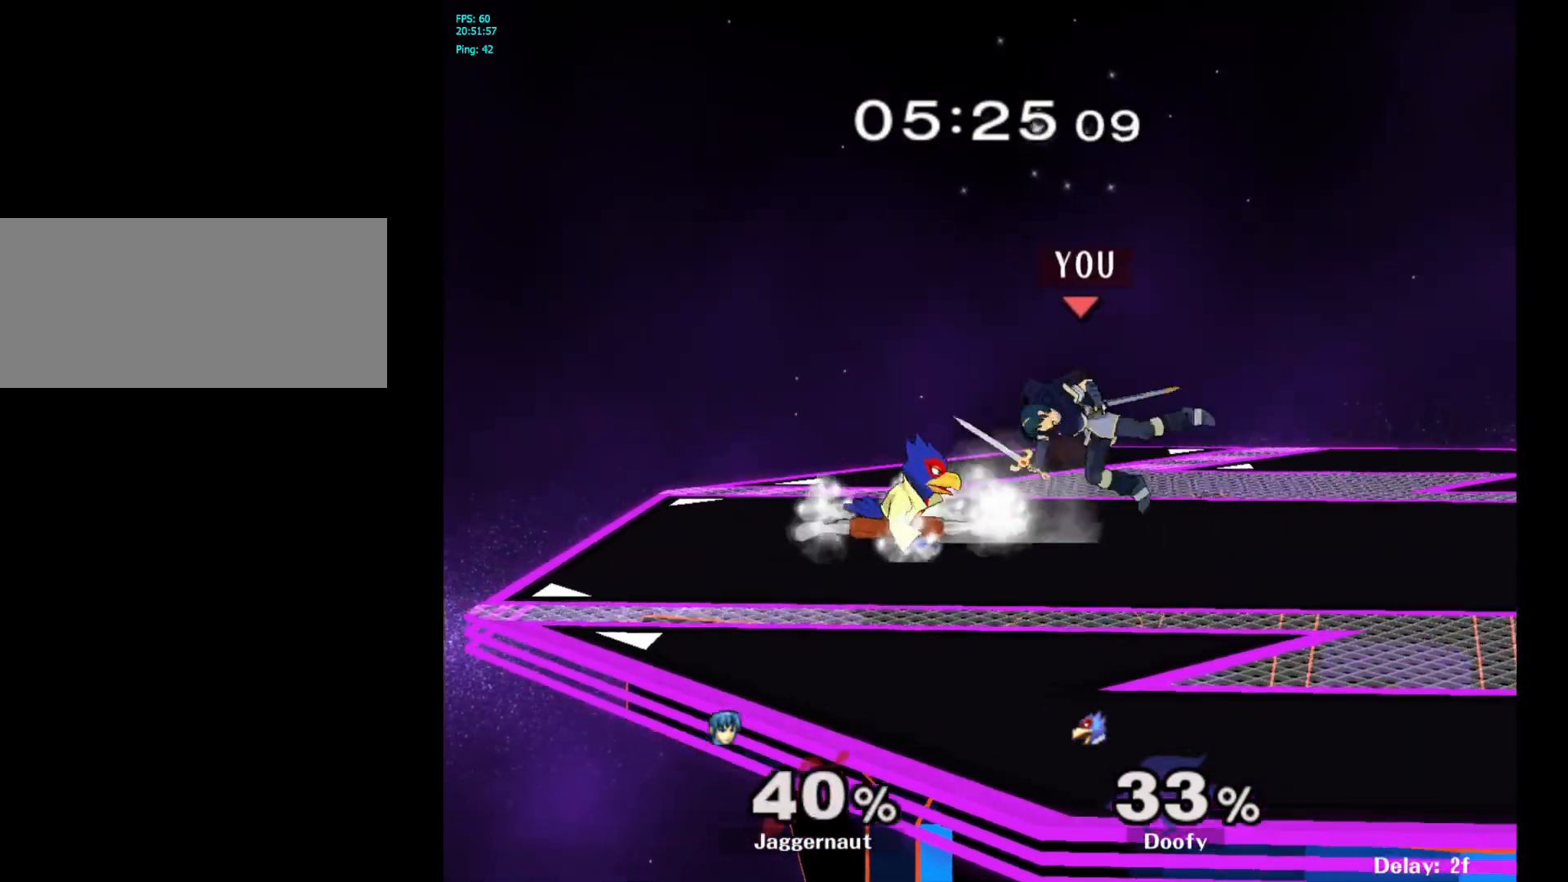
{"buttons": [], "left_stick": "left", "right_stick": "center", "events": [[400, "left_stick", "left"], [467, "Y", "down"], [500, "Y", "up"]]}
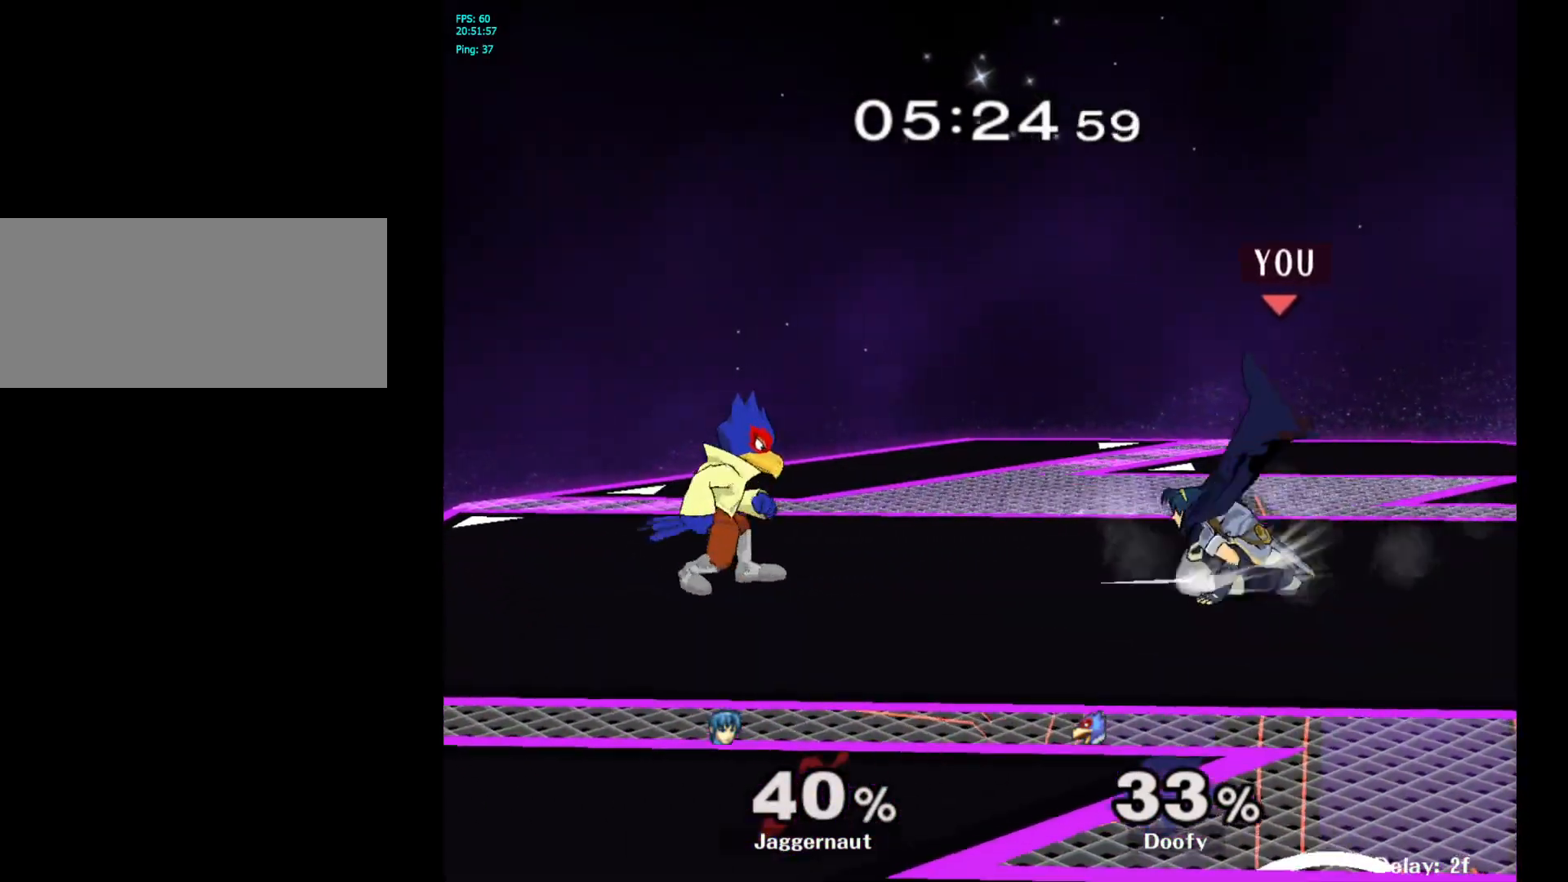
{"buttons": [], "left_stick": "down", "right_stick": "center", "events": [[67, "left_stick", "center"], [300, "right_stick", "left"], [333, "left_stick", "right"], [433, "right_stick", "center"], [450, "left_stick", "down"]]}
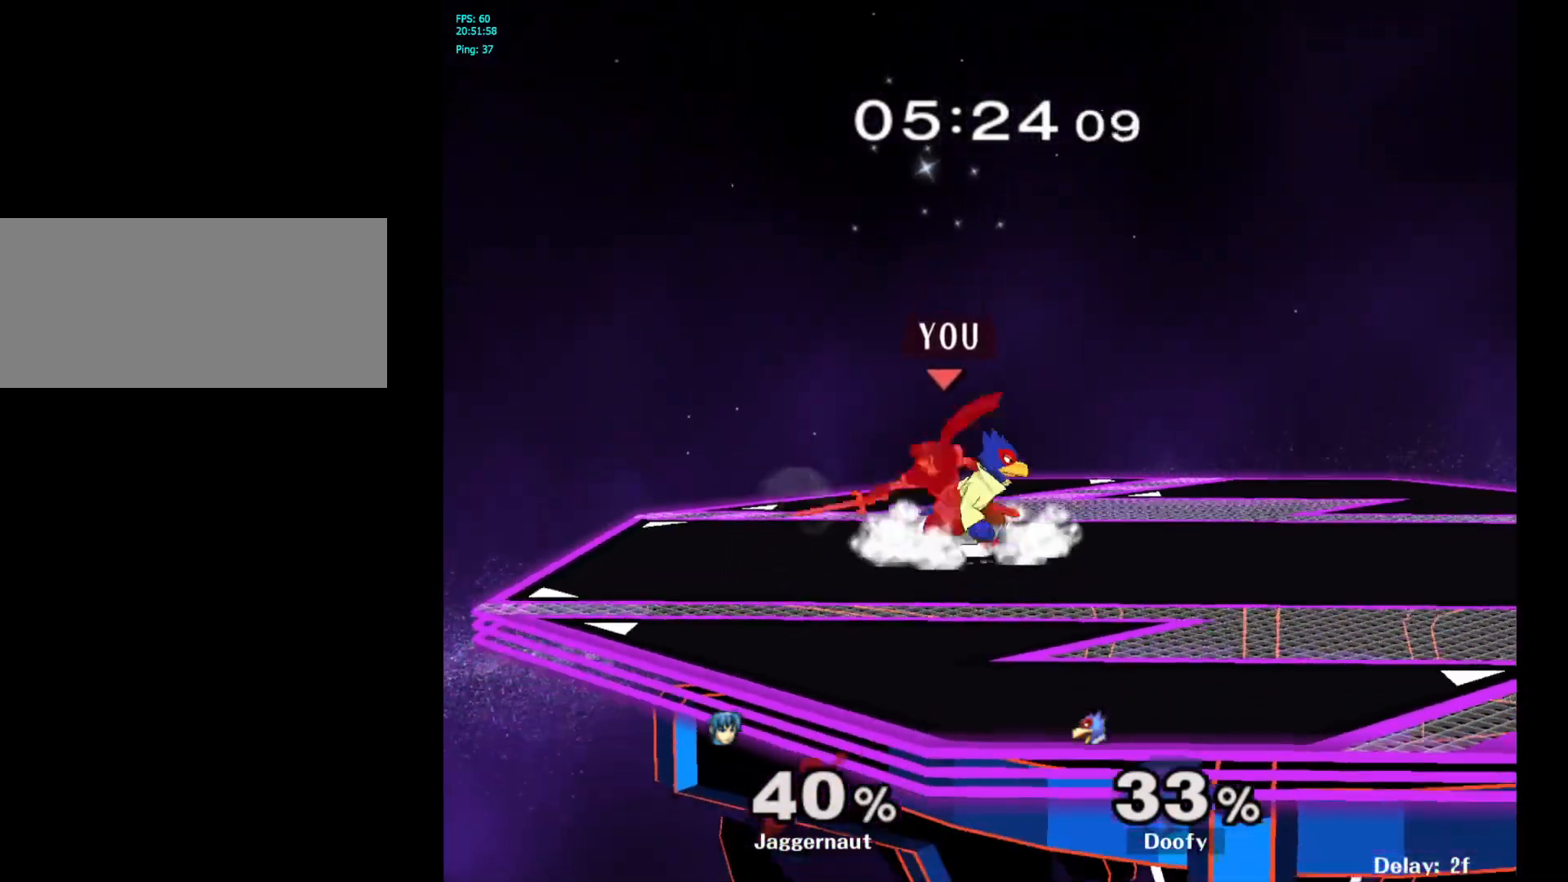
{"buttons": ["Y", "R1"], "left_stick": "center", "right_stick": "center", "events": [[50, "R1", "down"], [150, "left_stick", "center"], [467, "Y", "down"]]}
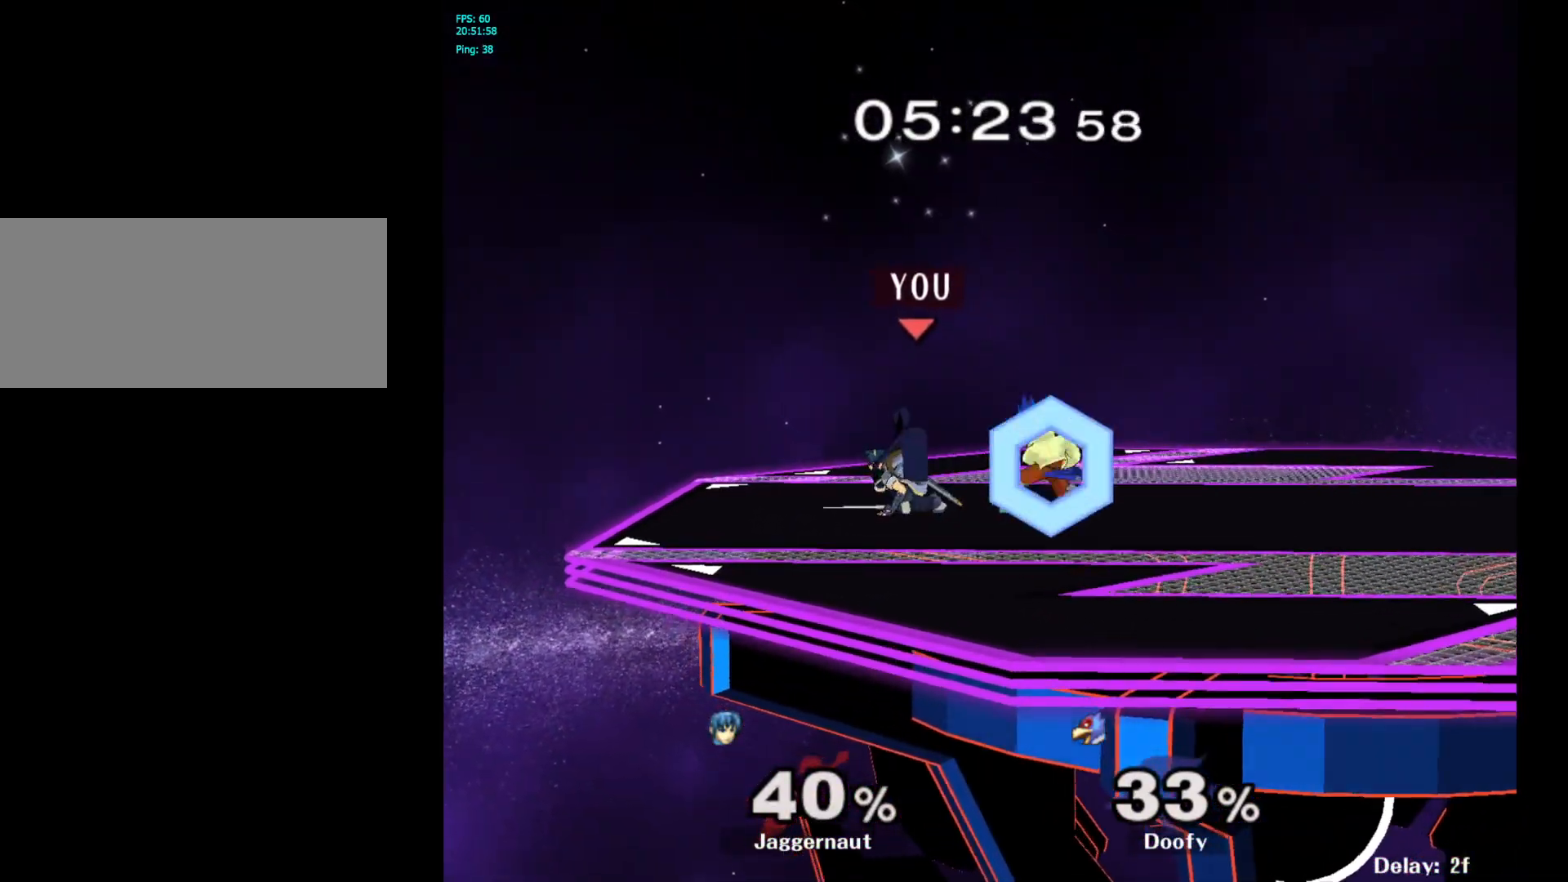
{"buttons": [], "left_stick": "down-right", "right_stick": "center", "events": [[200, "Y", "up"], [200, "left_stick", "right"], [250, "R1", "up"], [483, "left_stick", "down-right"]]}
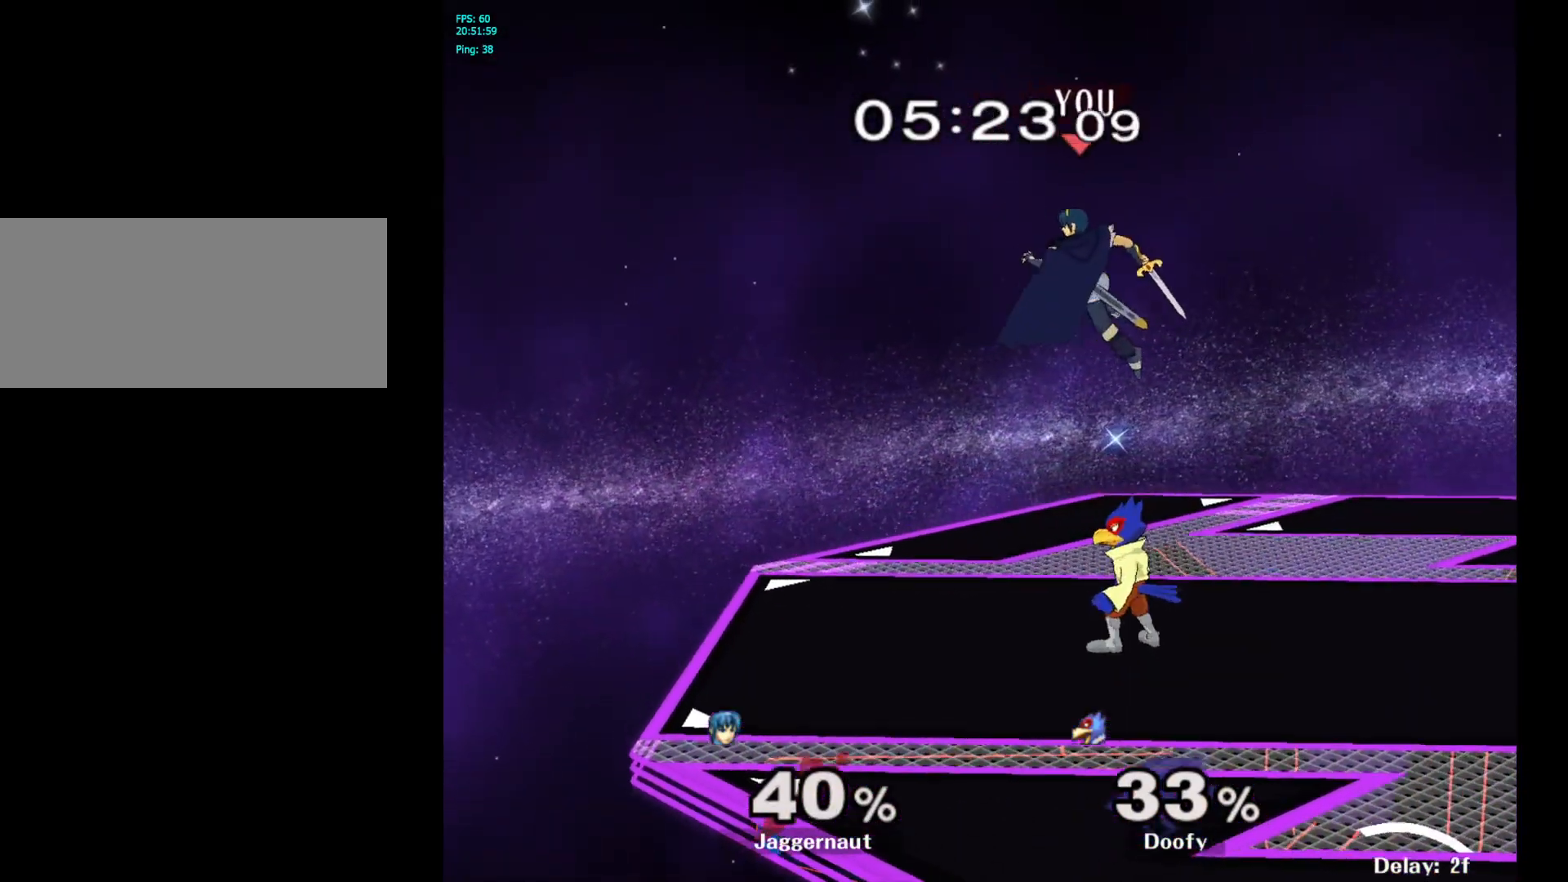
{"buttons": [], "left_stick": "left", "right_stick": "center", "events": [[17, "left_stick", "down"], [183, "left_stick", "right"], [267, "R1", "down"], [417, "left_stick", "left"], [433, "R1", "up"]]}
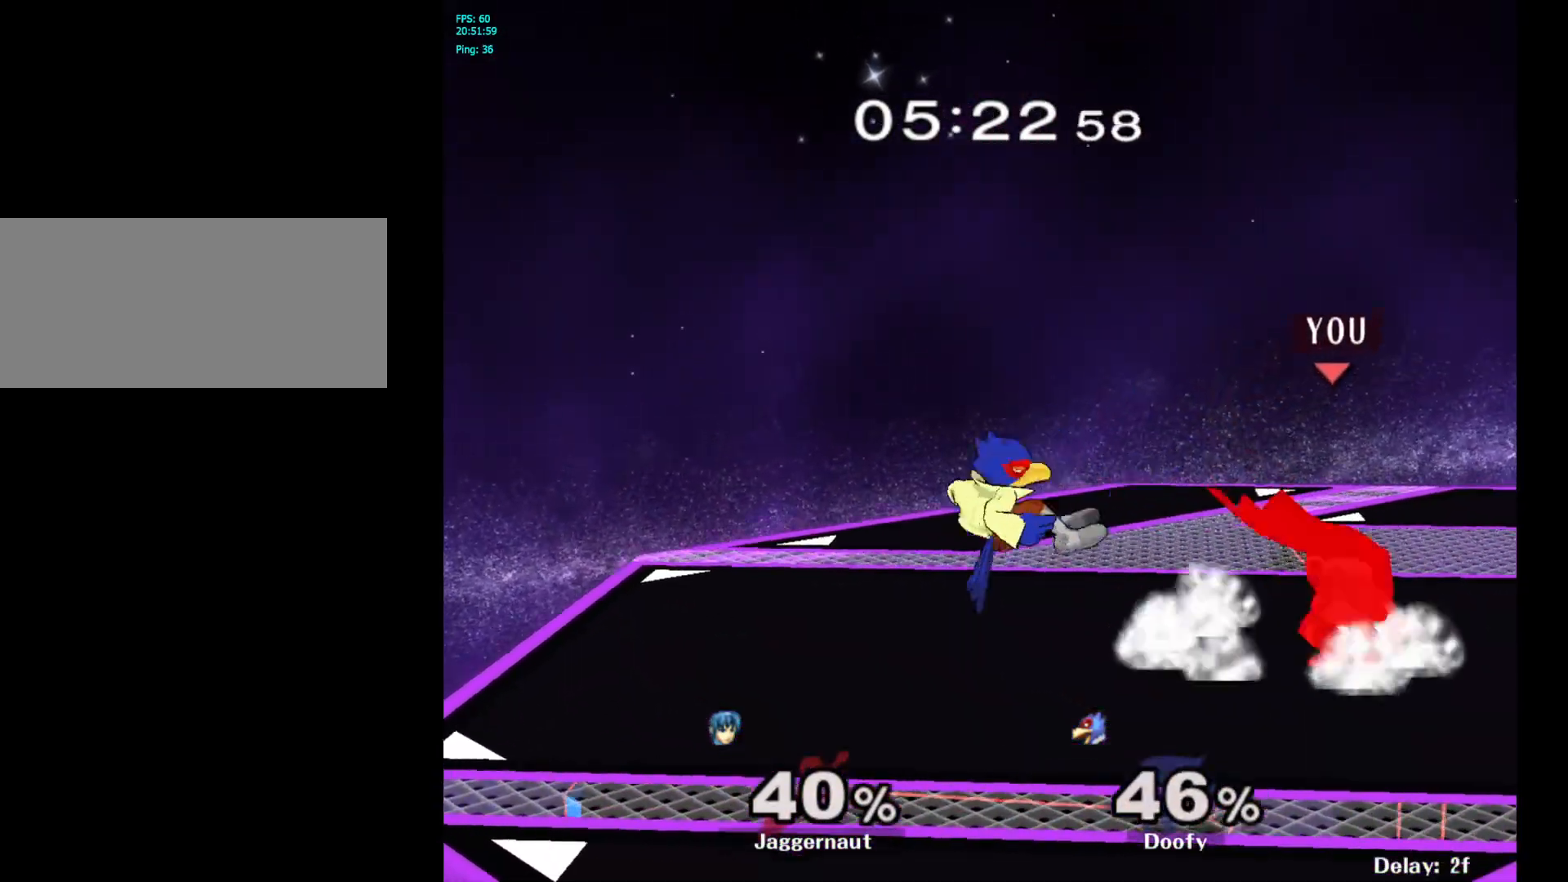
{"buttons": [], "left_stick": "center", "right_stick": "center", "events": [[17, "left_stick", "center"]]}
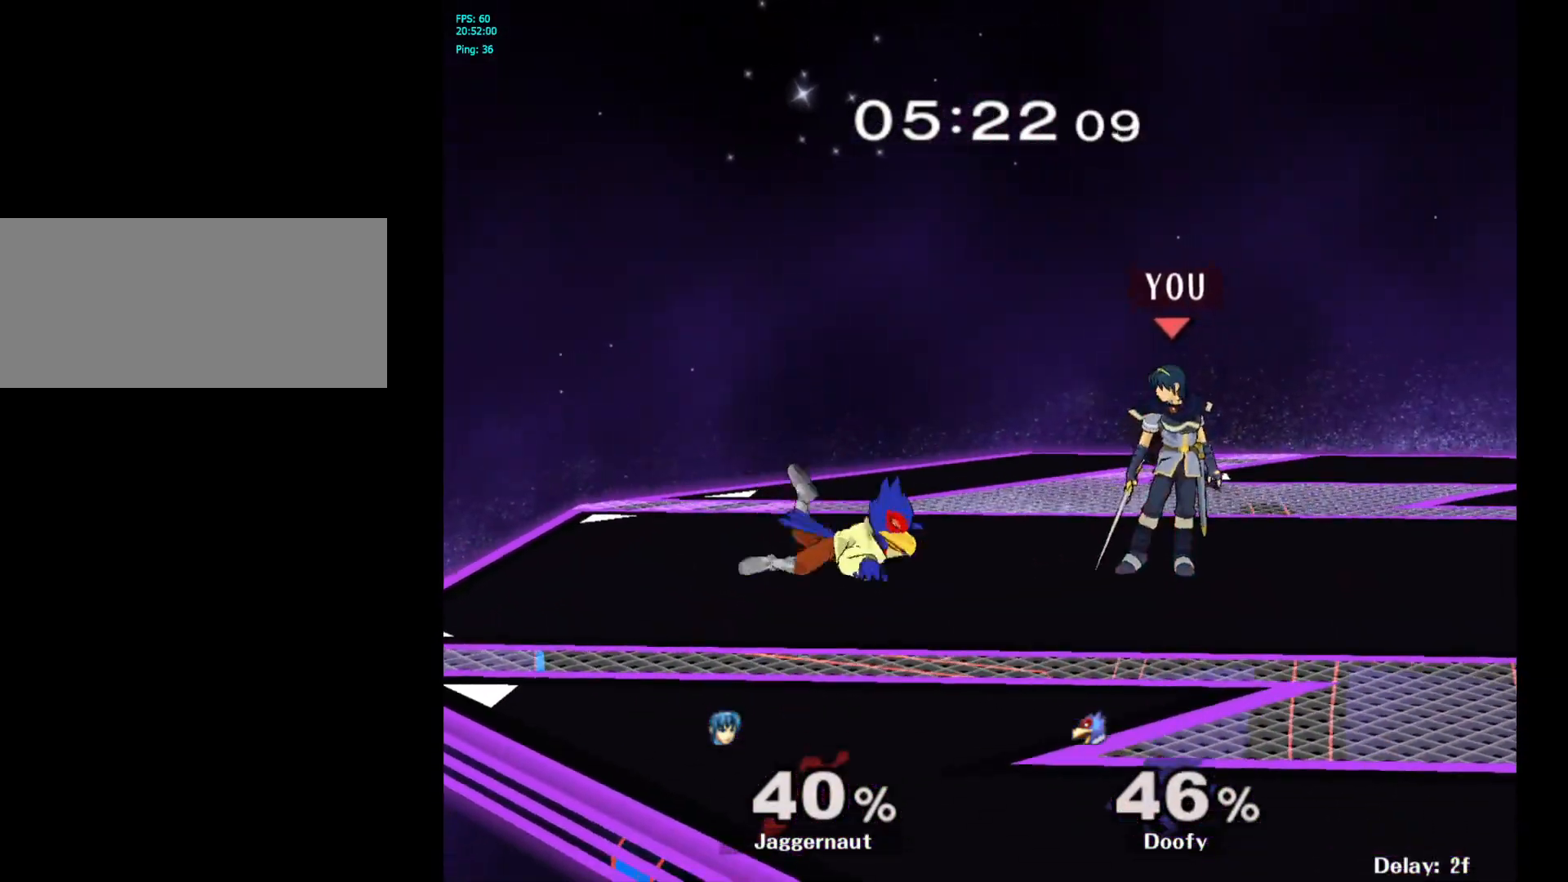
{"buttons": ["Y"], "left_stick": "down-left", "right_stick": "center", "events": [[433, "Y", "down"], [467, "left_stick", "down-left"]]}
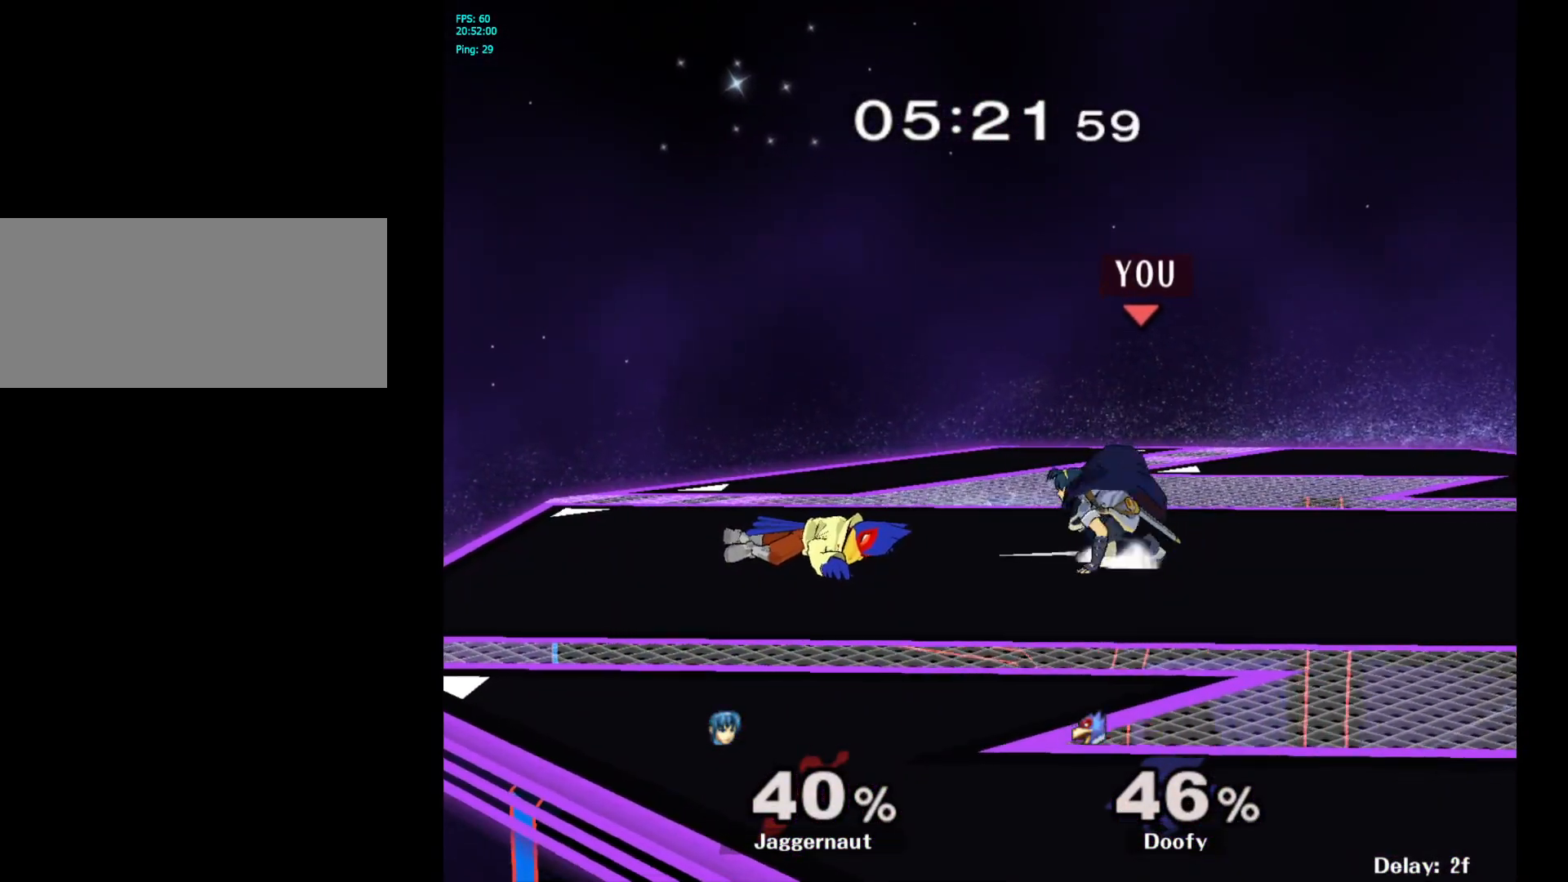
{"buttons": [], "left_stick": "down", "right_stick": "center", "events": [[17, "R1", "down"], [100, "Y", "up"], [133, "left_stick", "center"], [150, "R1", "up"], [217, "left_stick", "down"], [250, "A", "down"], [367, "A", "up"]]}
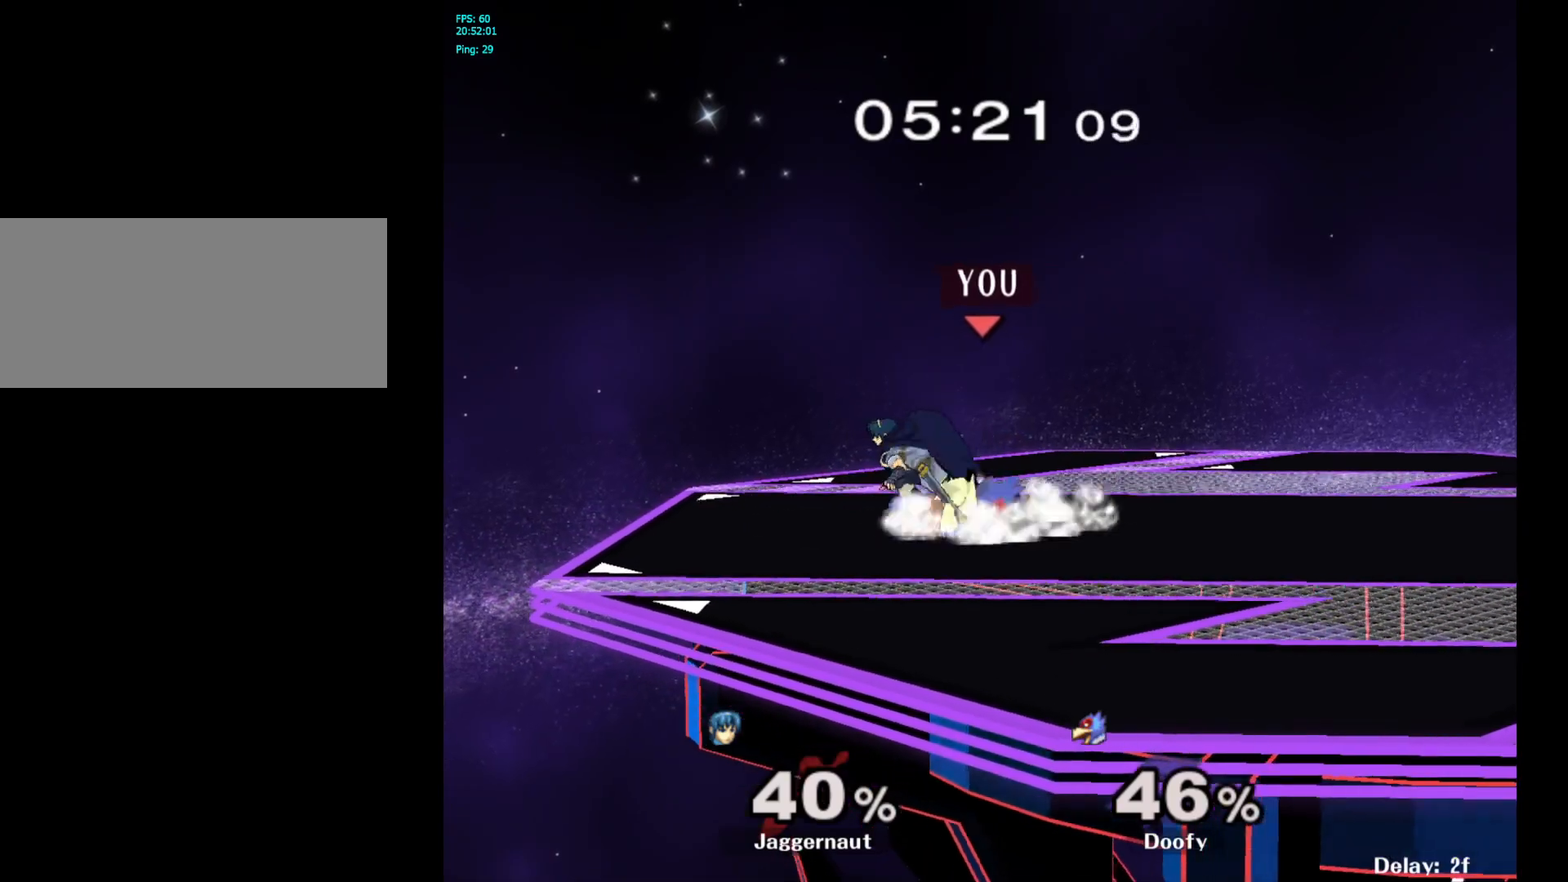
{"buttons": [], "left_stick": "center", "right_stick": "center", "events": [[217, "left_stick", "center"]]}
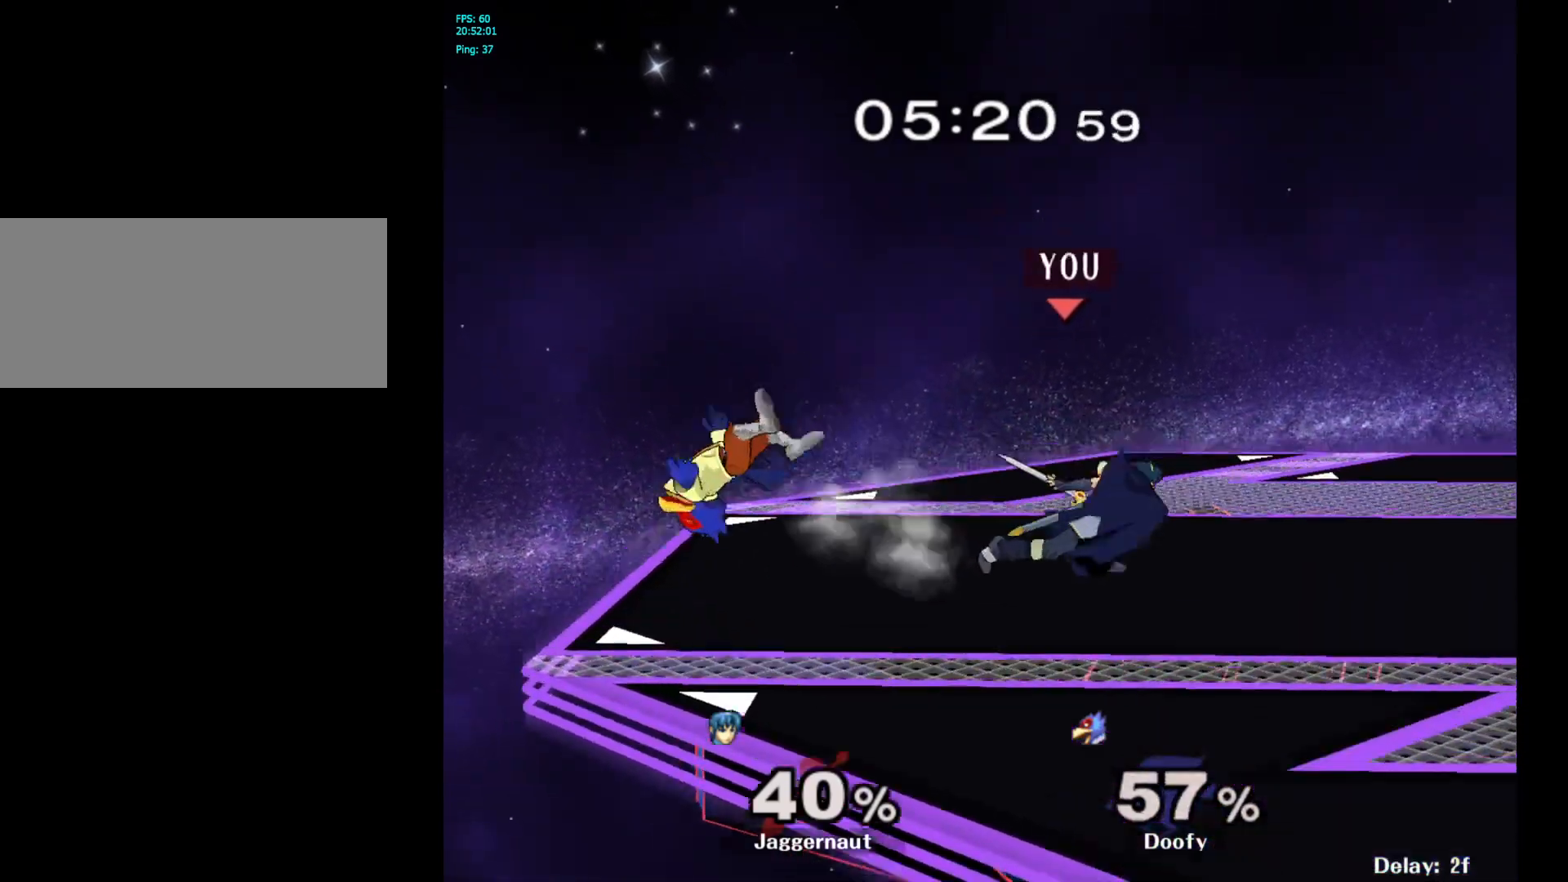
{"buttons": [], "left_stick": "left", "right_stick": "center", "events": [[433, "left_stick", "left"]]}
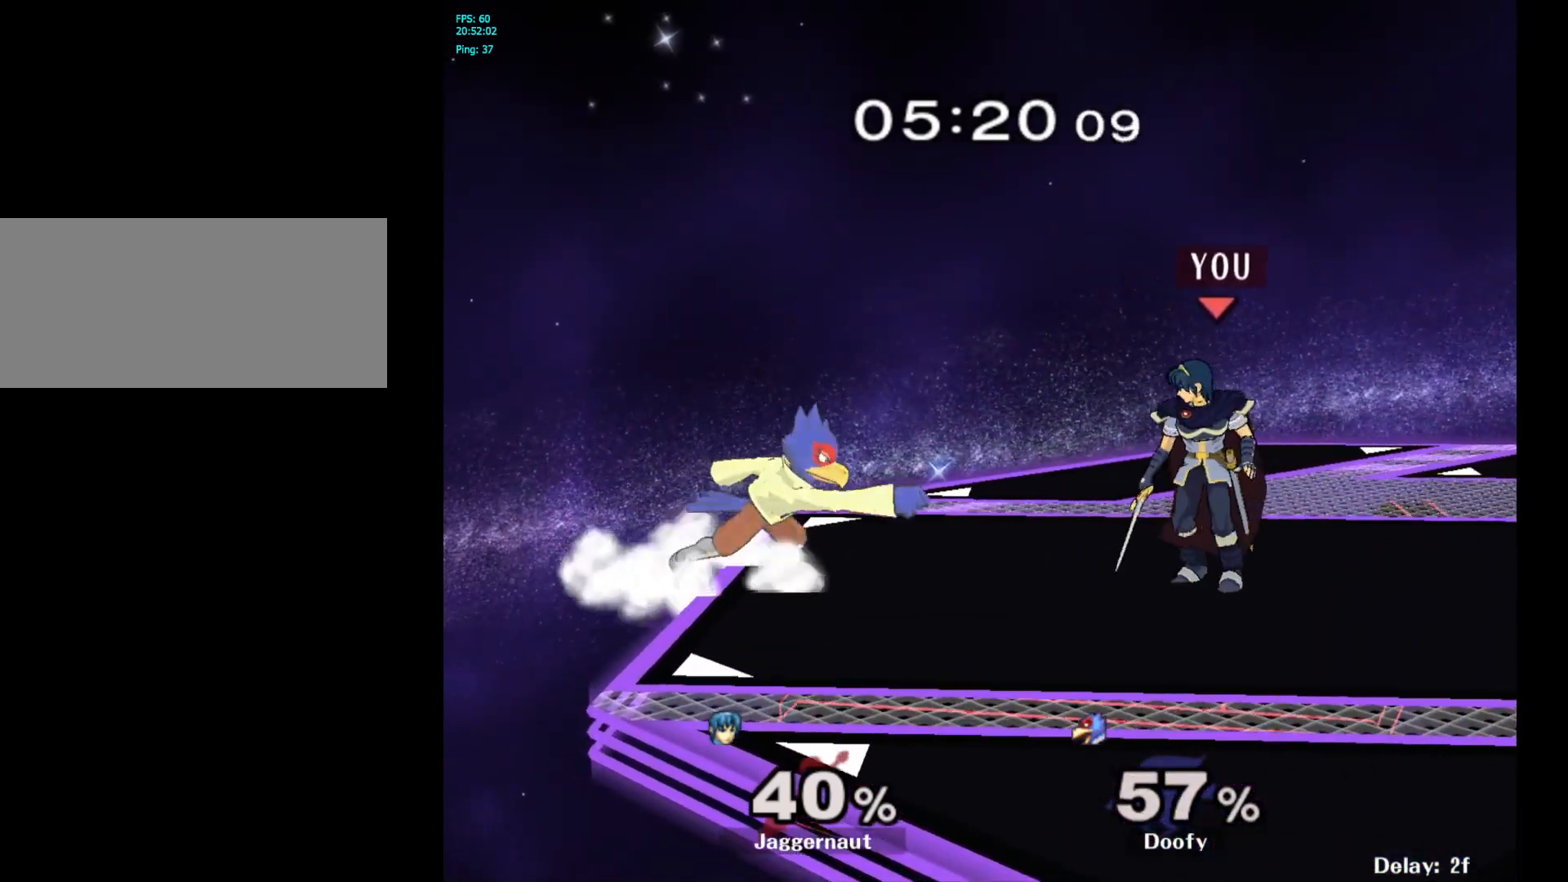
{"buttons": [], "left_stick": "left", "right_stick": "center", "events": [[283, "A", "down"], [467, "A", "up"]]}
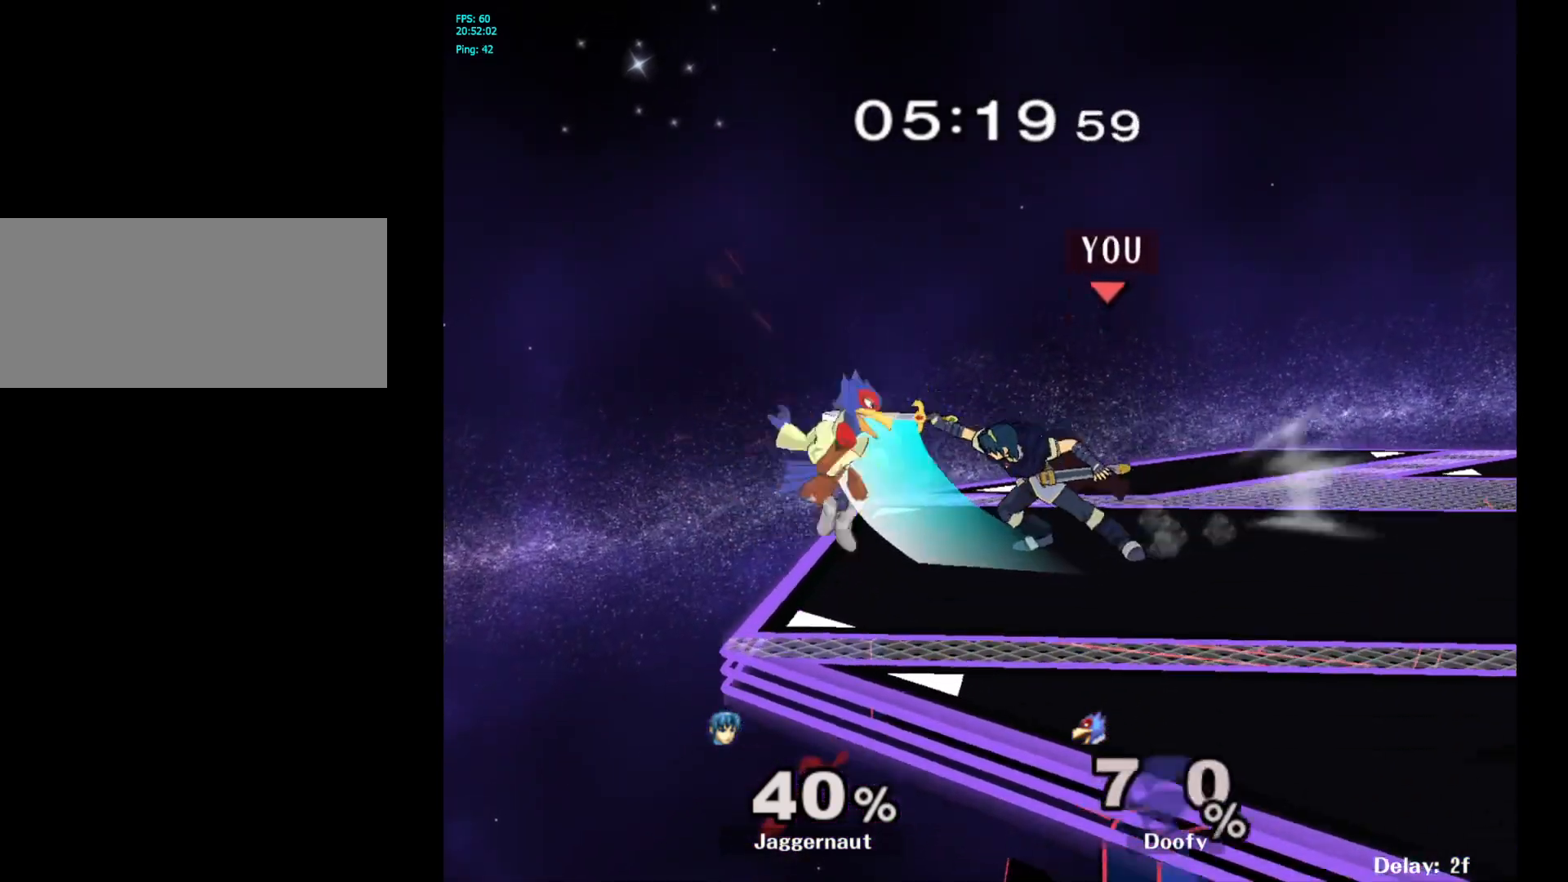
{"buttons": [], "left_stick": "left", "right_stick": "center", "events": [[317, "left_stick", "center"], [450, "left_stick", "left"]]}
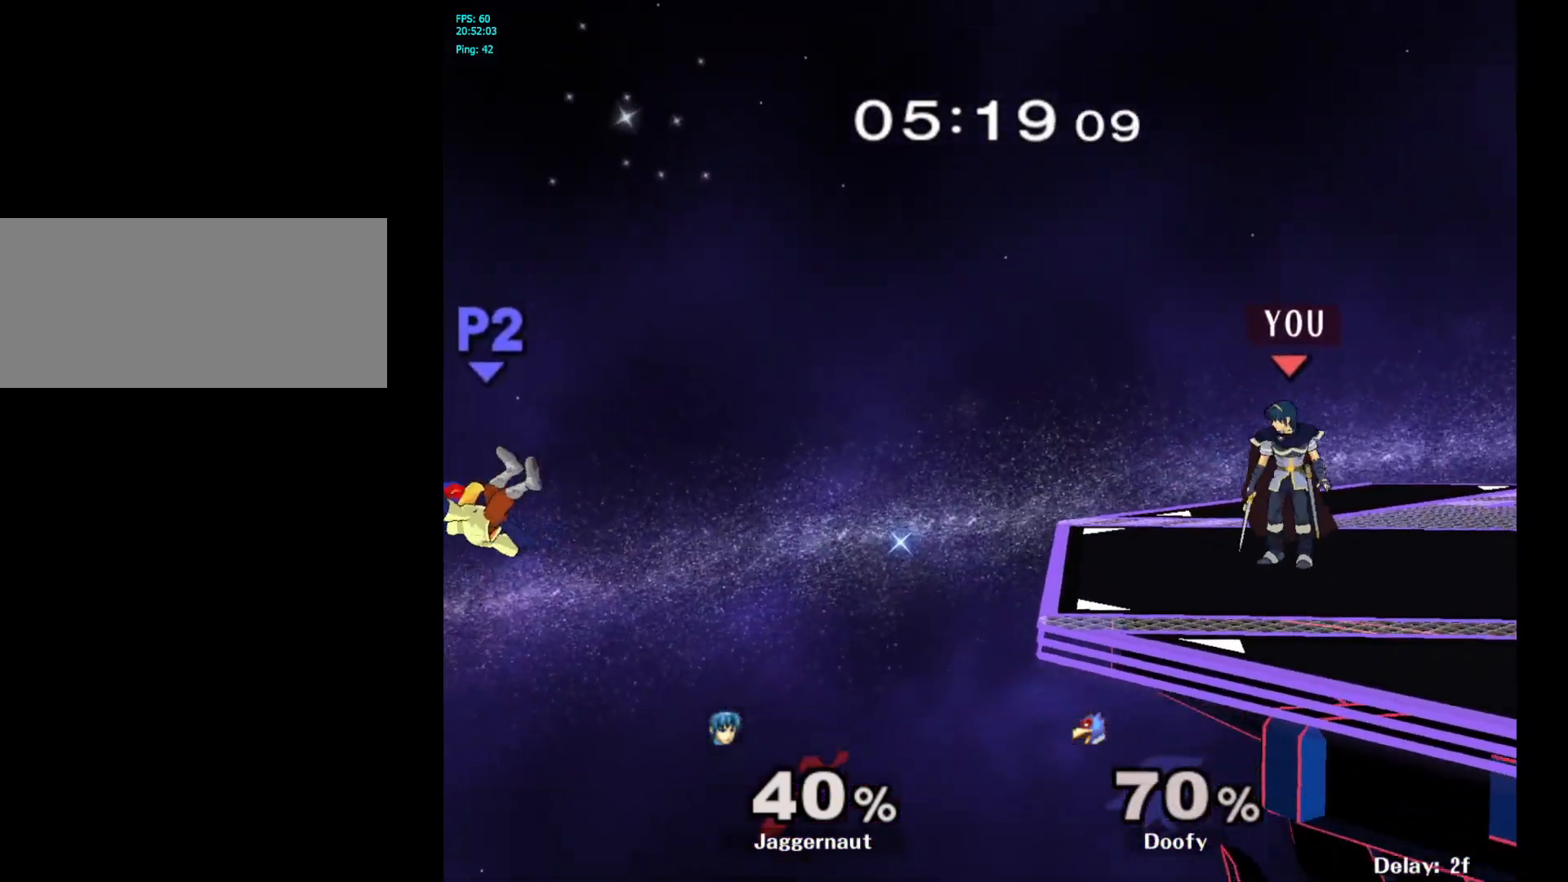
{"buttons": [], "left_stick": "left", "right_stick": "center", "events": []}